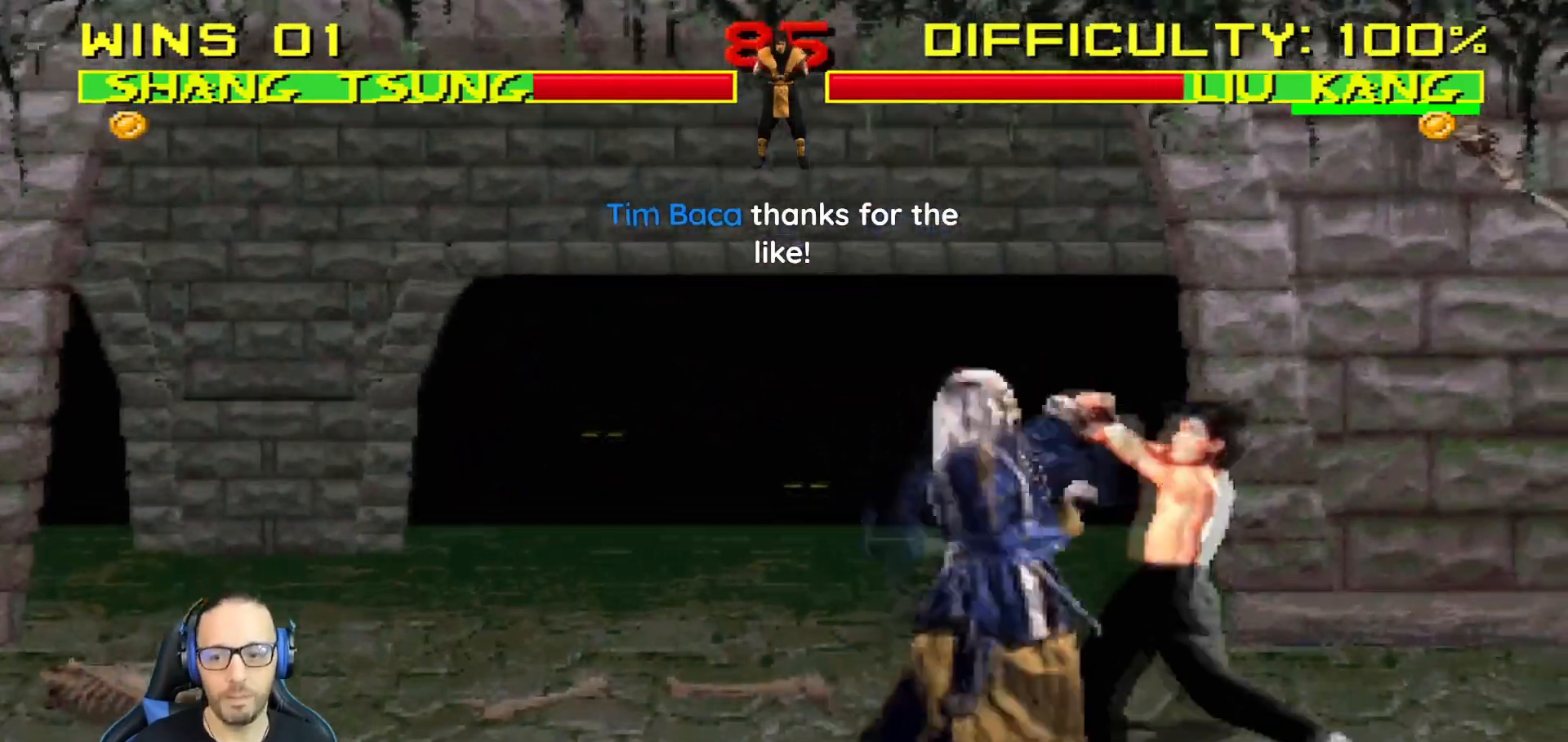
Gameplay with a controller (PlayStation layout); each line is a JSON object with the inputs held at the frame after it. "events" lists button and stick changes between this image and that frame as [ms after this image, input, new state], when the widget could be followed in between.
{"buttons": ["L1", "DPAD_LEFT"], "left_stick": "center", "right_stick": "center", "events": [[34, "SQUARE", "up"], [167, "CROSS", "up"], [217, "TRIANGLE", "down"], [317, "TRIANGLE", "up"], [384, "TRIANGLE", "down"], [501, "TRIANGLE", "up"]]}
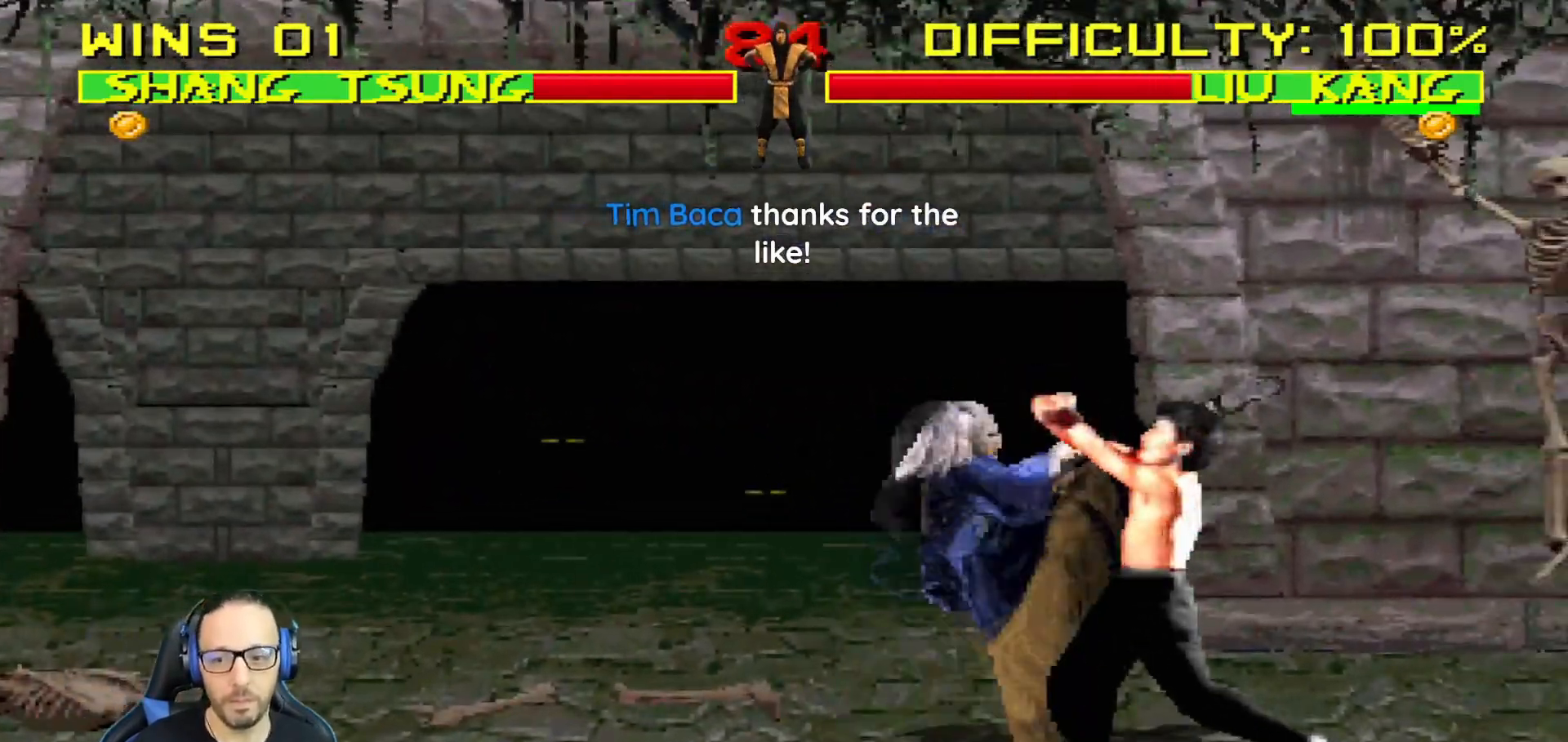
{"buttons": ["DPAD_LEFT"], "left_stick": "center", "right_stick": "center"}
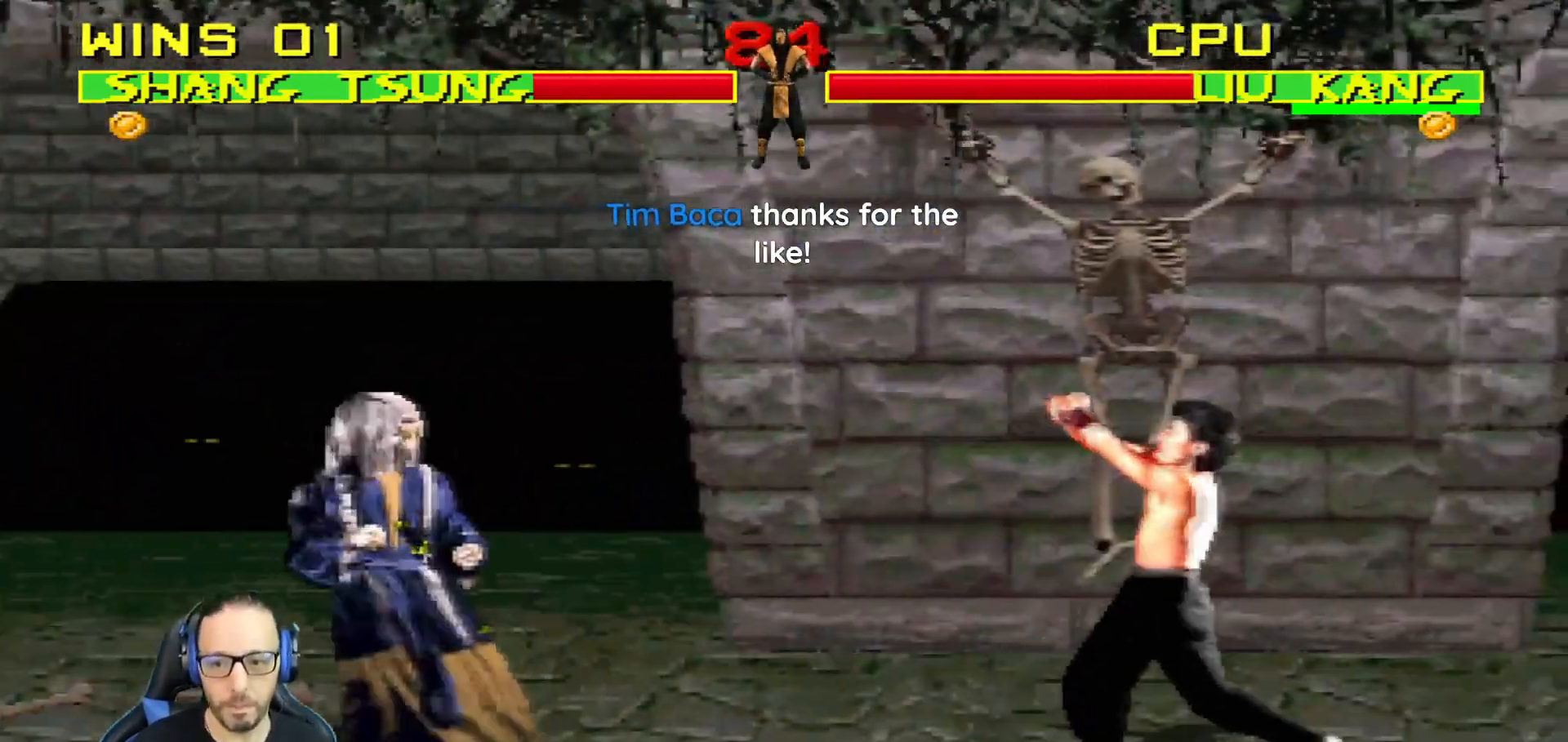
{"buttons": ["L1", "DPAD_UP", "DPAD_RIGHT"], "left_stick": "center", "right_stick": "center"}
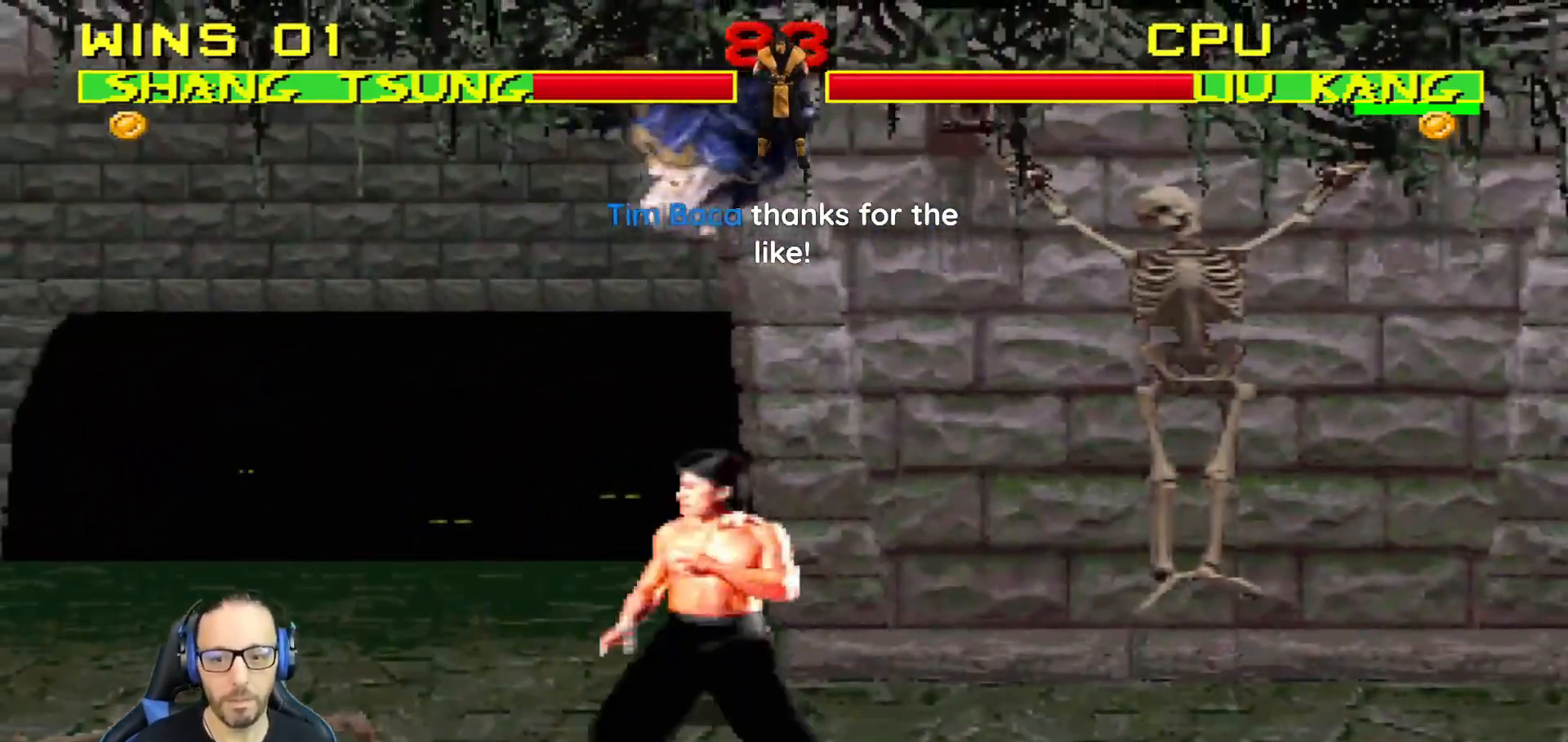
{"buttons": ["L1"], "left_stick": "center", "right_stick": "center", "events": [[16, "DPAD_RIGHT", "up"], [16, "DPAD_UP", "up"], [83, "SQUARE", "down"], [100, "DPAD_LEFT", "down"], [183, "SQUARE", "up"], [283, "SQUARE", "down"], [367, "SQUARE", "up"], [433, "SQUARE", "down"], [483, "DPAD_LEFT", "up"], [500, "SQUARE", "up"]]}
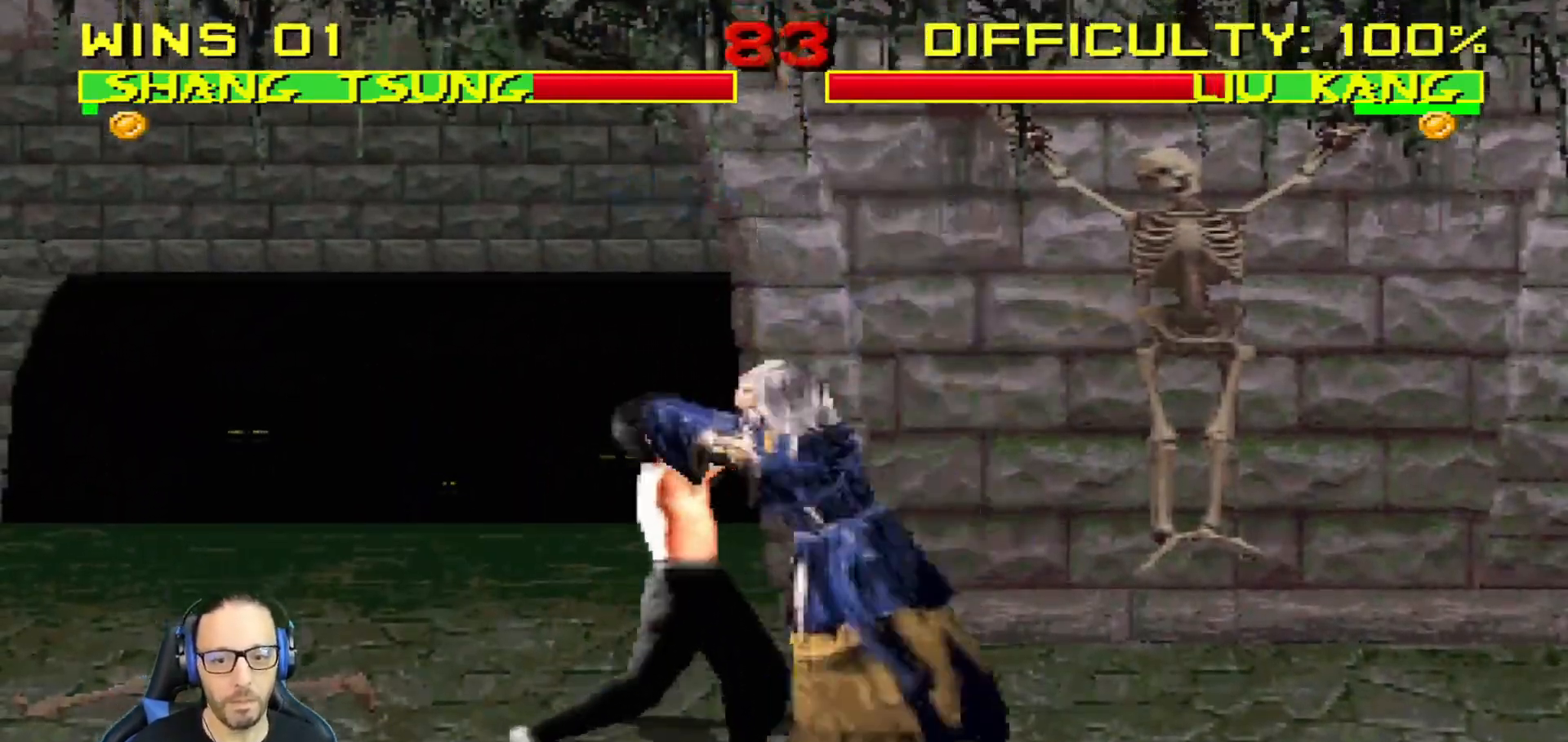
{"buttons": ["TRIANGLE", "L1", "DPAD_RIGHT"], "left_stick": "center", "right_stick": "center", "events": [[34, "DPAD_RIGHT", "down"], [34, "SQUARE", "down"], [84, "CROSS", "down"], [100, "SQUARE", "up"], [234, "CROSS", "up"], [284, "TRIANGLE", "down"], [417, "TRIANGLE", "up"], [467, "TRIANGLE", "down"]]}
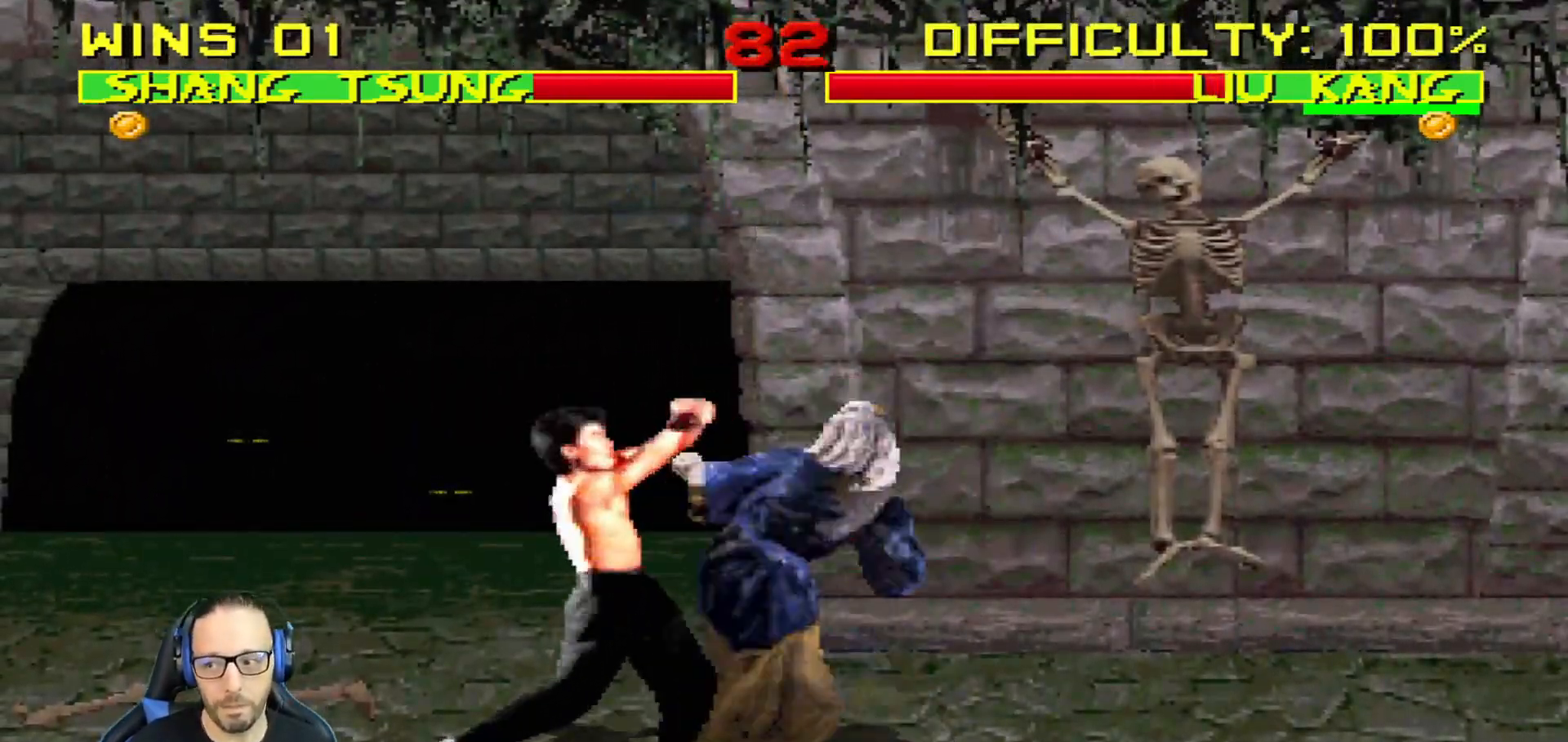
{"buttons": [], "left_stick": "center", "right_stick": "center", "events": [[100, "TRIANGLE", "up"], [150, "TRIANGLE", "down"], [383, "DPAD_RIGHT", "up"], [383, "L1", "up"], [500, "TRIANGLE", "up"]]}
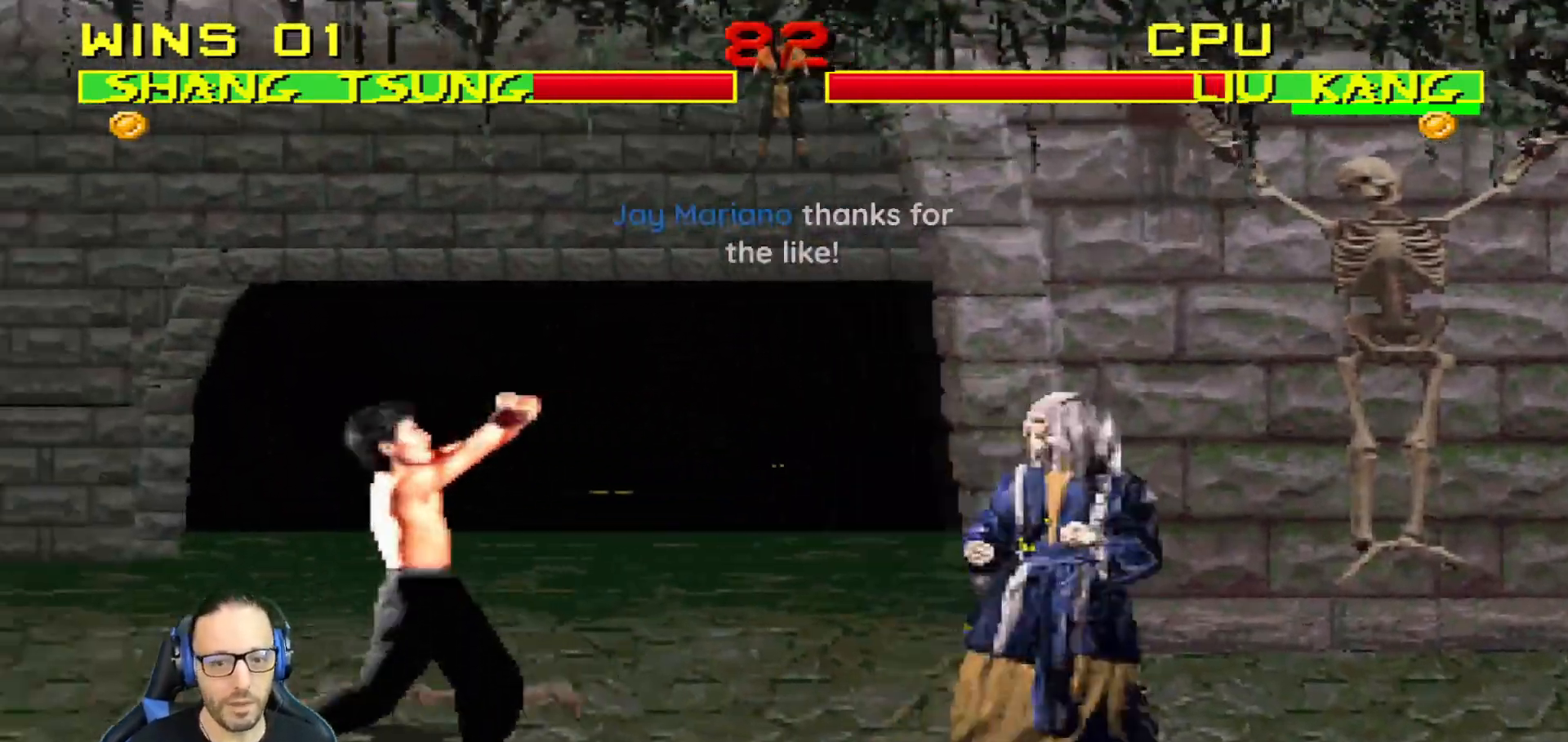
{"buttons": ["L1", "DPAD_UP", "DPAD_LEFT"], "left_stick": "center", "right_stick": "center", "events": [[17, "DPAD_RIGHT", "down"], [184, "DPAD_RIGHT", "up"], [284, "DPAD_LEFT", "down"], [284, "DPAD_UP", "down"], [284, "L1", "down"]]}
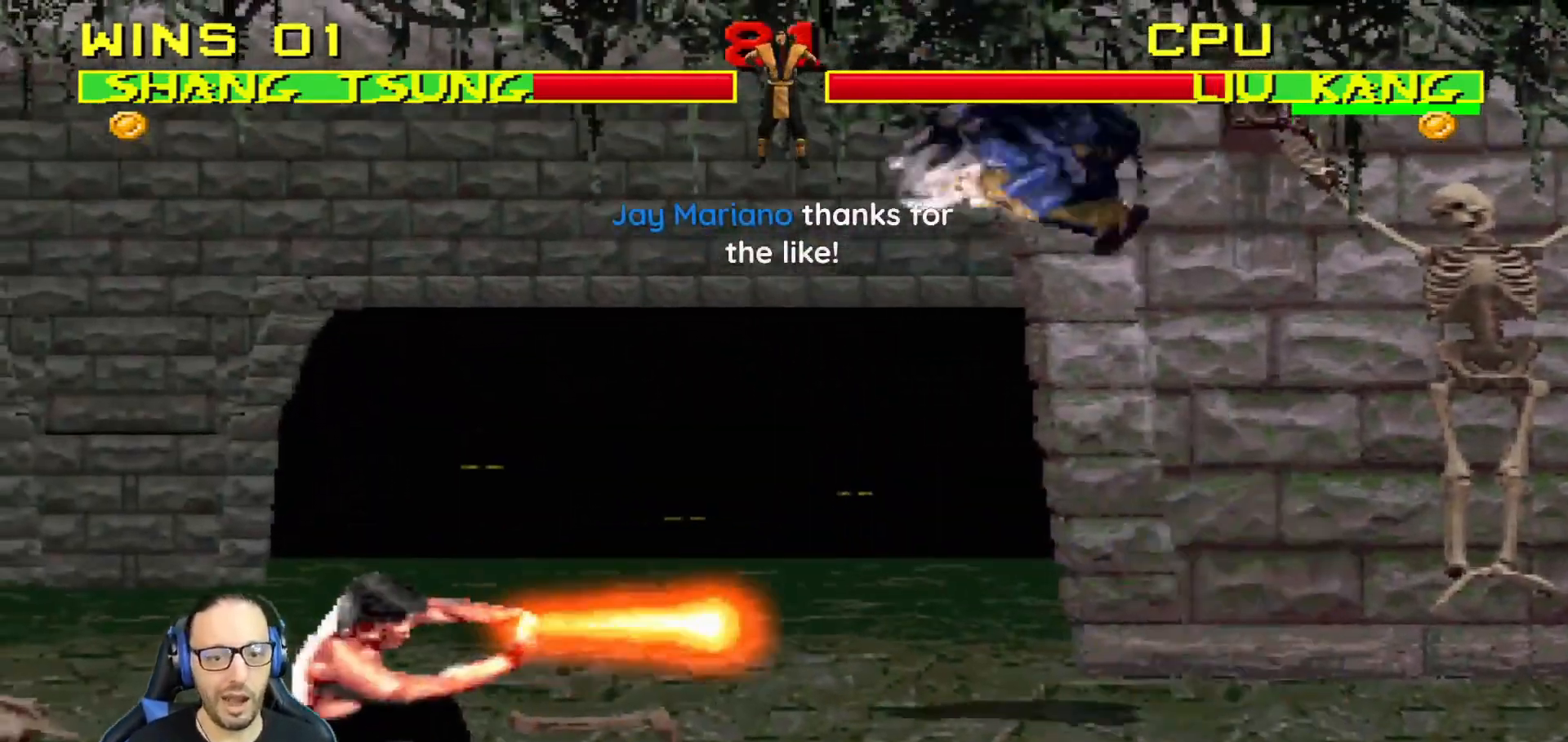
{"buttons": ["L1", "DPAD_RIGHT"], "left_stick": "center", "right_stick": "center", "events": [[166, "DPAD_LEFT", "up"], [183, "DPAD_UP", "up"], [183, "SQUARE", "down"], [267, "SQUARE", "up"], [383, "SQUARE", "down"], [417, "DPAD_RIGHT", "down"], [417, "SQUARE", "up"]]}
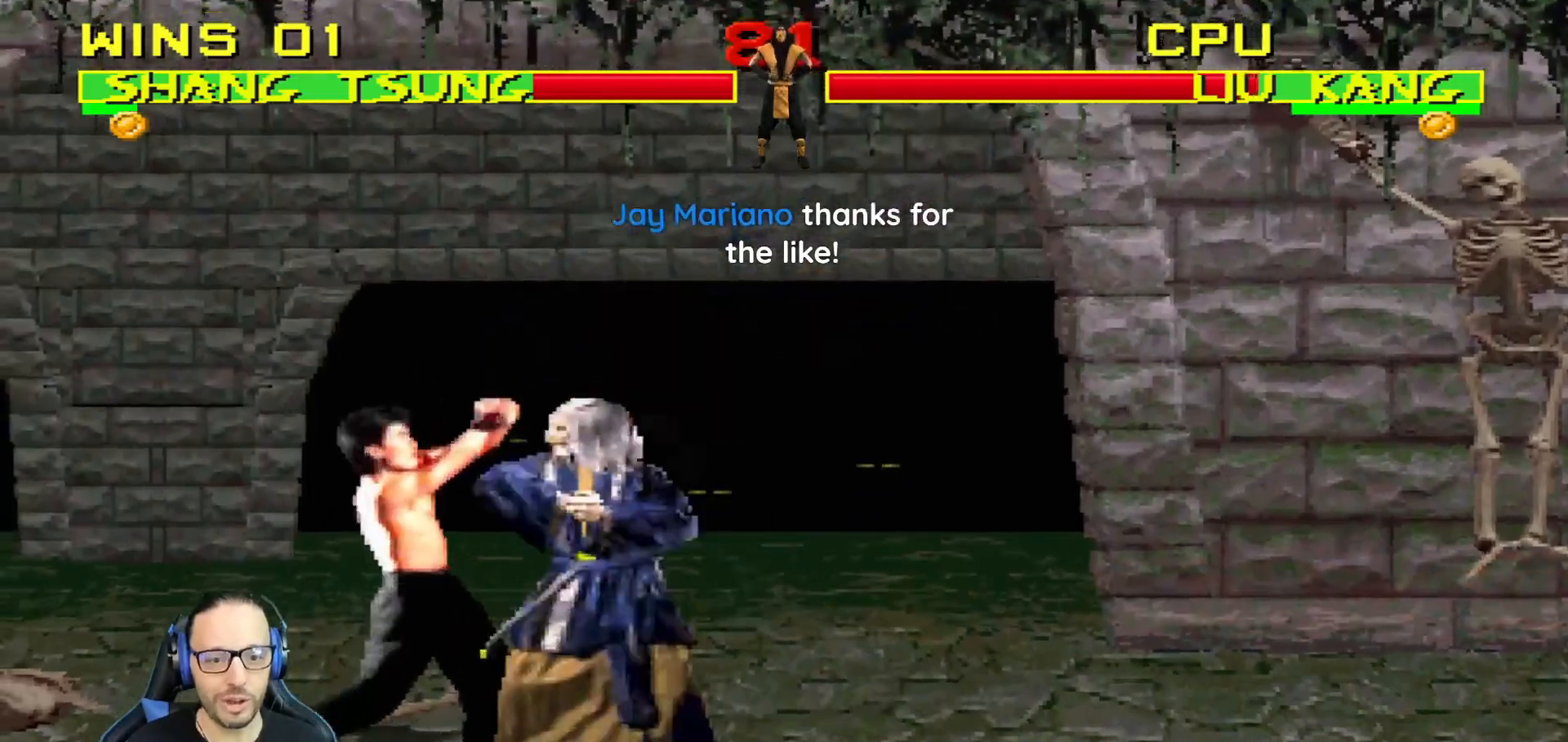
{"buttons": ["L1", "DPAD_RIGHT"], "left_stick": "center", "right_stick": "center", "events": [[34, "SQUARE", "down"], [84, "SQUARE", "up"], [134, "SQUARE", "down"], [167, "CROSS", "down"], [184, "SQUARE", "up"], [300, "CROSS", "up"], [334, "TRIANGLE", "down"], [451, "TRIANGLE", "up"]]}
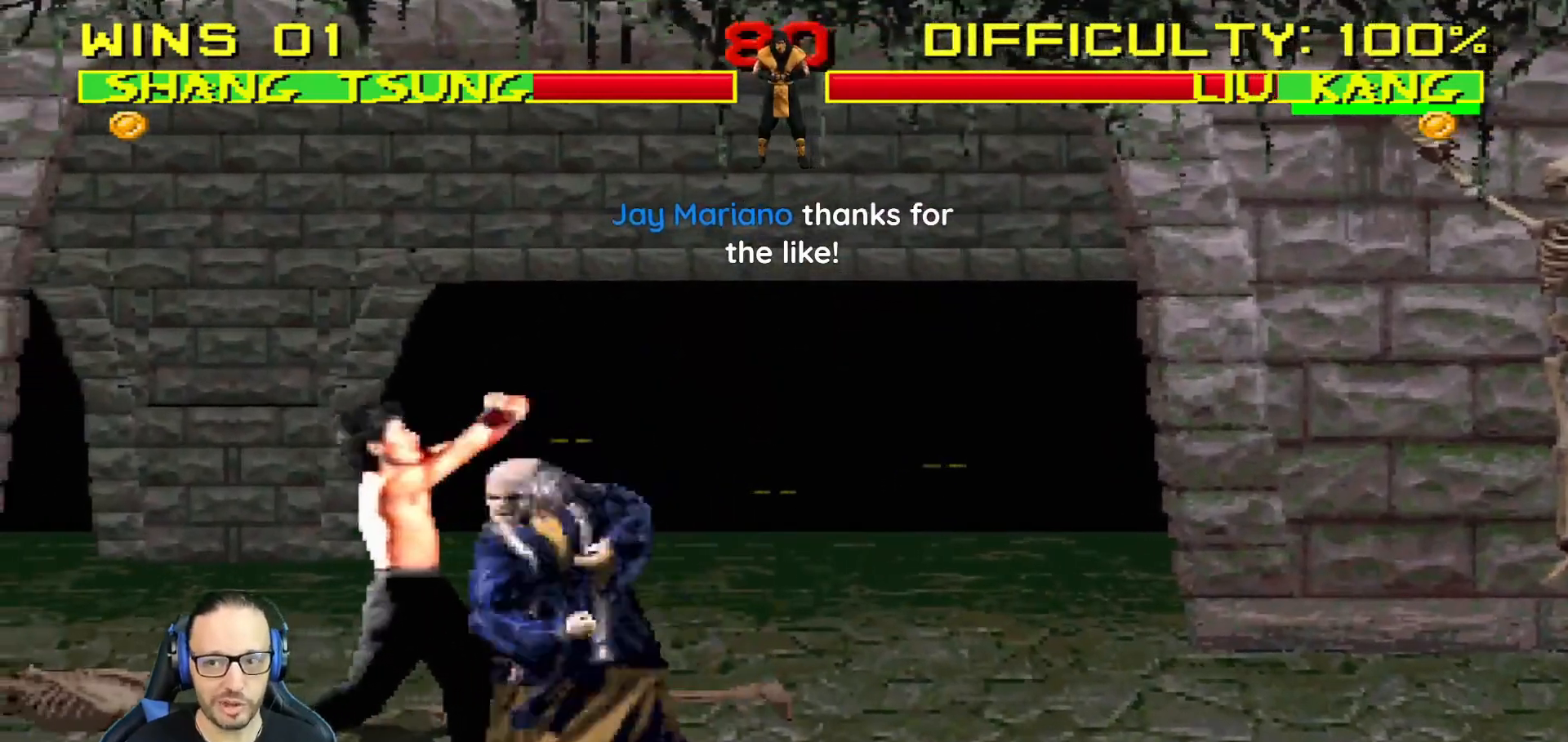
{"buttons": [], "left_stick": "center", "right_stick": "center", "events": [[33, "TRIANGLE", "down"], [150, "TRIANGLE", "up"], [200, "TRIANGLE", "down"], [300, "DPAD_RIGHT", "up"], [317, "L1", "up"], [367, "TRIANGLE", "up"], [383, "DPAD_RIGHT", "down"], [467, "DPAD_RIGHT", "up"]]}
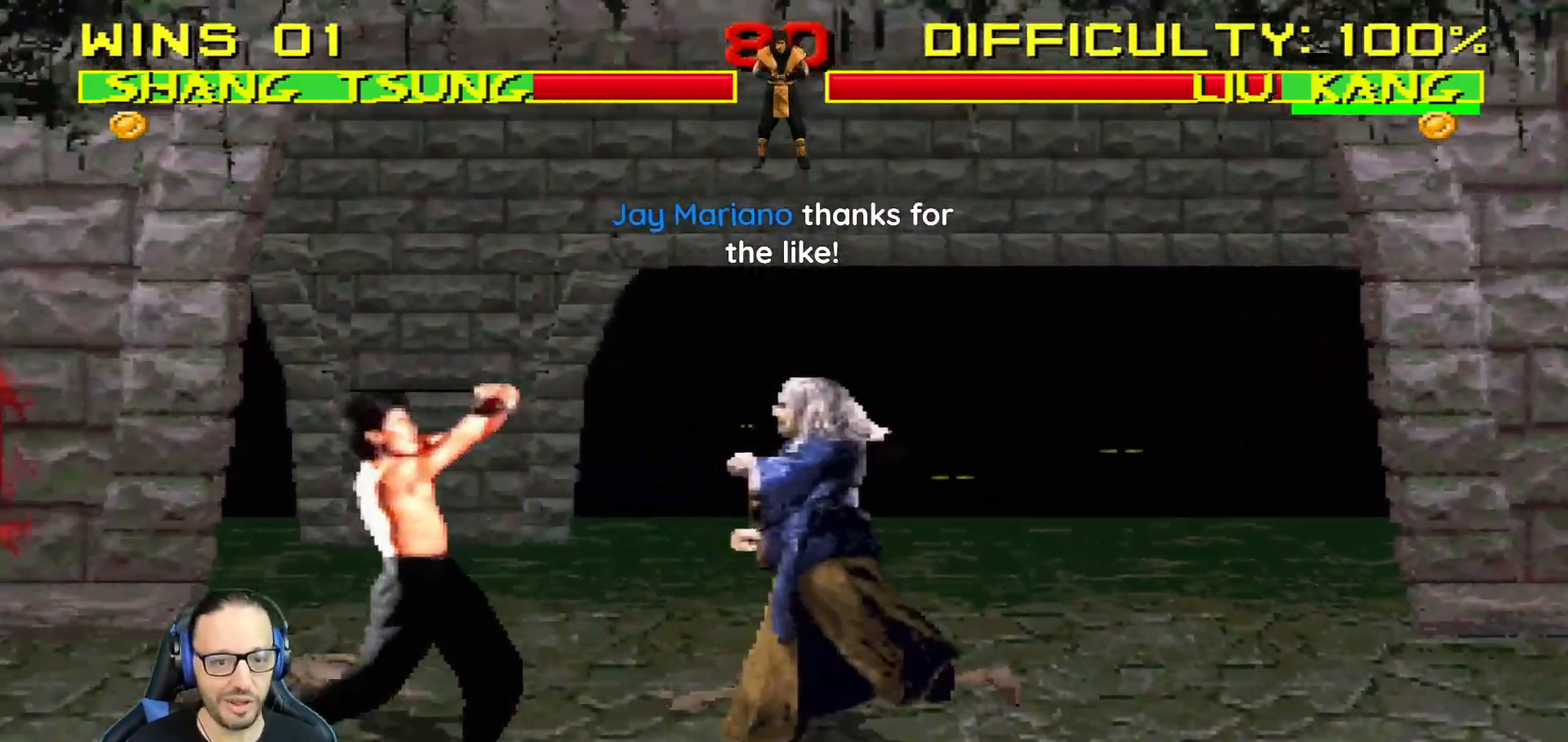
{"buttons": ["SQUARE"], "left_stick": "center", "right_stick": "center", "events": [[51, "DPAD_RIGHT", "down"], [167, "DPAD_RIGHT", "up"], [167, "SQUARE", "down"], [201, "DPAD_RIGHT", "down"], [217, "SQUARE", "up"], [317, "SQUARE", "down"], [334, "DPAD_RIGHT", "up"], [368, "SQUARE", "up"], [451, "SQUARE", "down"]]}
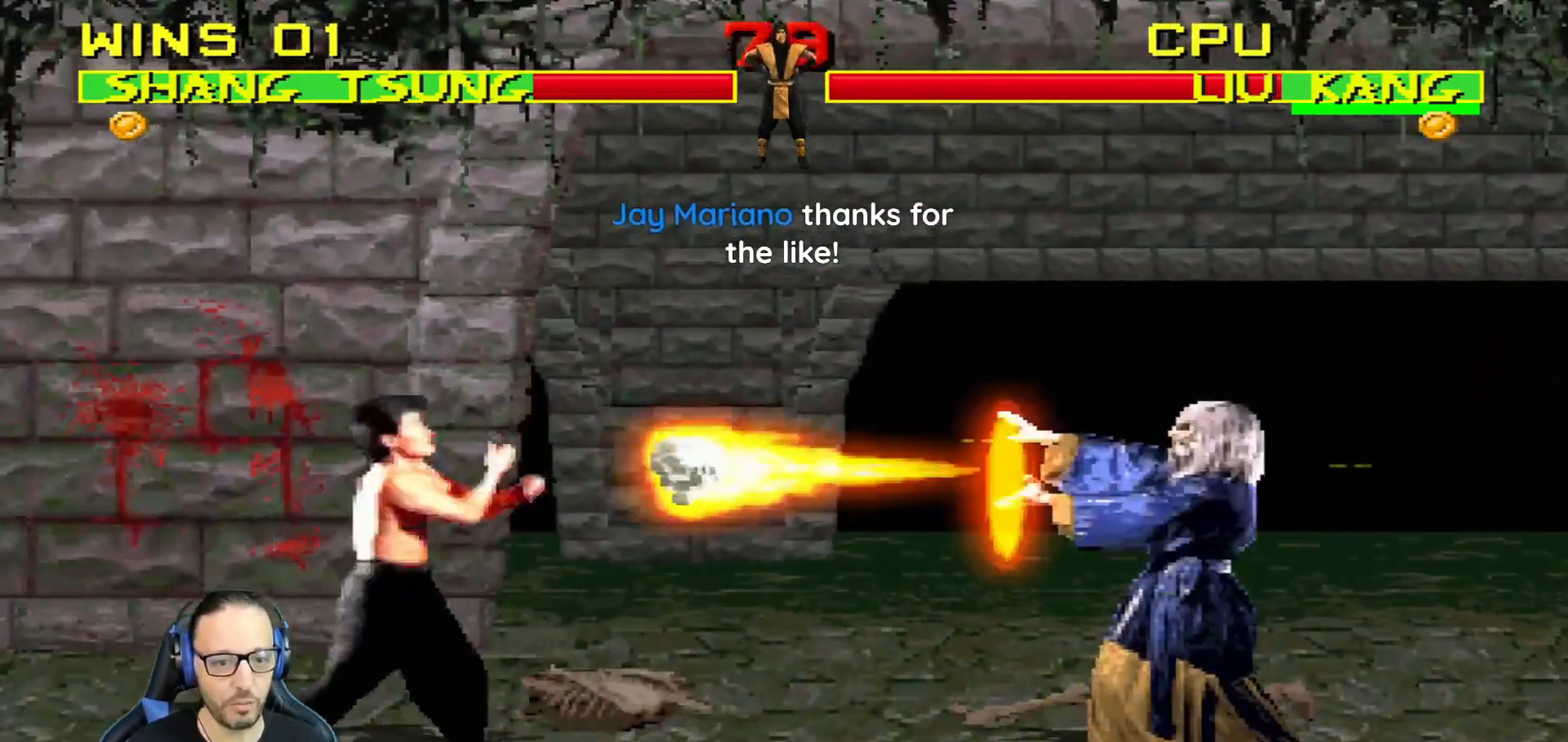
{"buttons": ["L1", "DPAD_UP", "DPAD_RIGHT"], "left_stick": "center", "right_stick": "center", "events": [[33, "SQUARE", "up"], [150, "R1", "down"], [284, "R1", "up"], [434, "DPAD_RIGHT", "down"], [434, "DPAD_UP", "down"], [434, "L1", "down"]]}
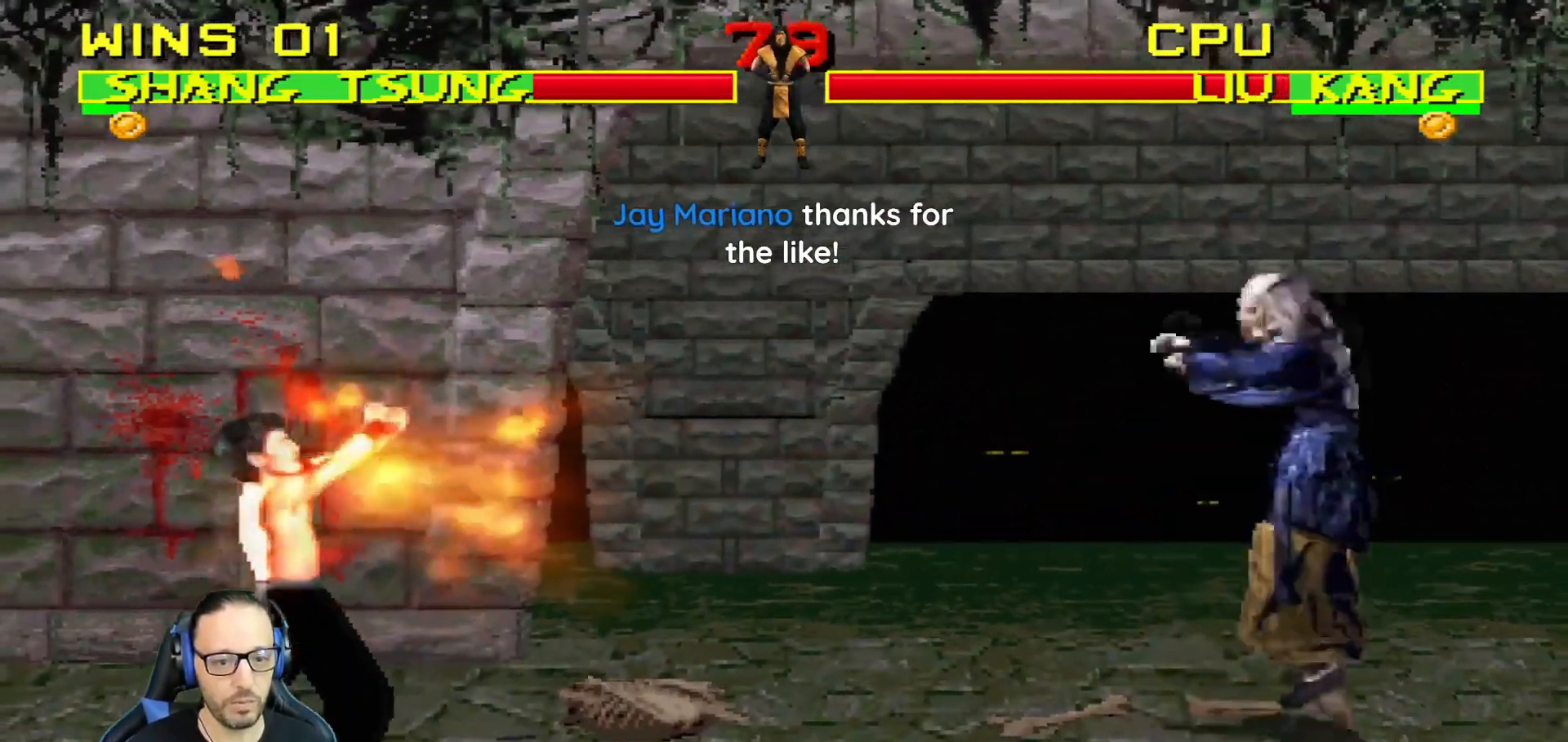
{"buttons": [], "left_stick": "center", "right_stick": "center", "events": [[51, "TRIANGLE", "down"], [134, "DPAD_UP", "up"], [151, "DPAD_RIGHT", "up"], [167, "L1", "up"], [184, "TRIANGLE", "up"], [251, "DPAD_RIGHT", "down"], [334, "DPAD_RIGHT", "up"], [384, "DPAD_RIGHT", "down"], [468, "DPAD_RIGHT", "up"]]}
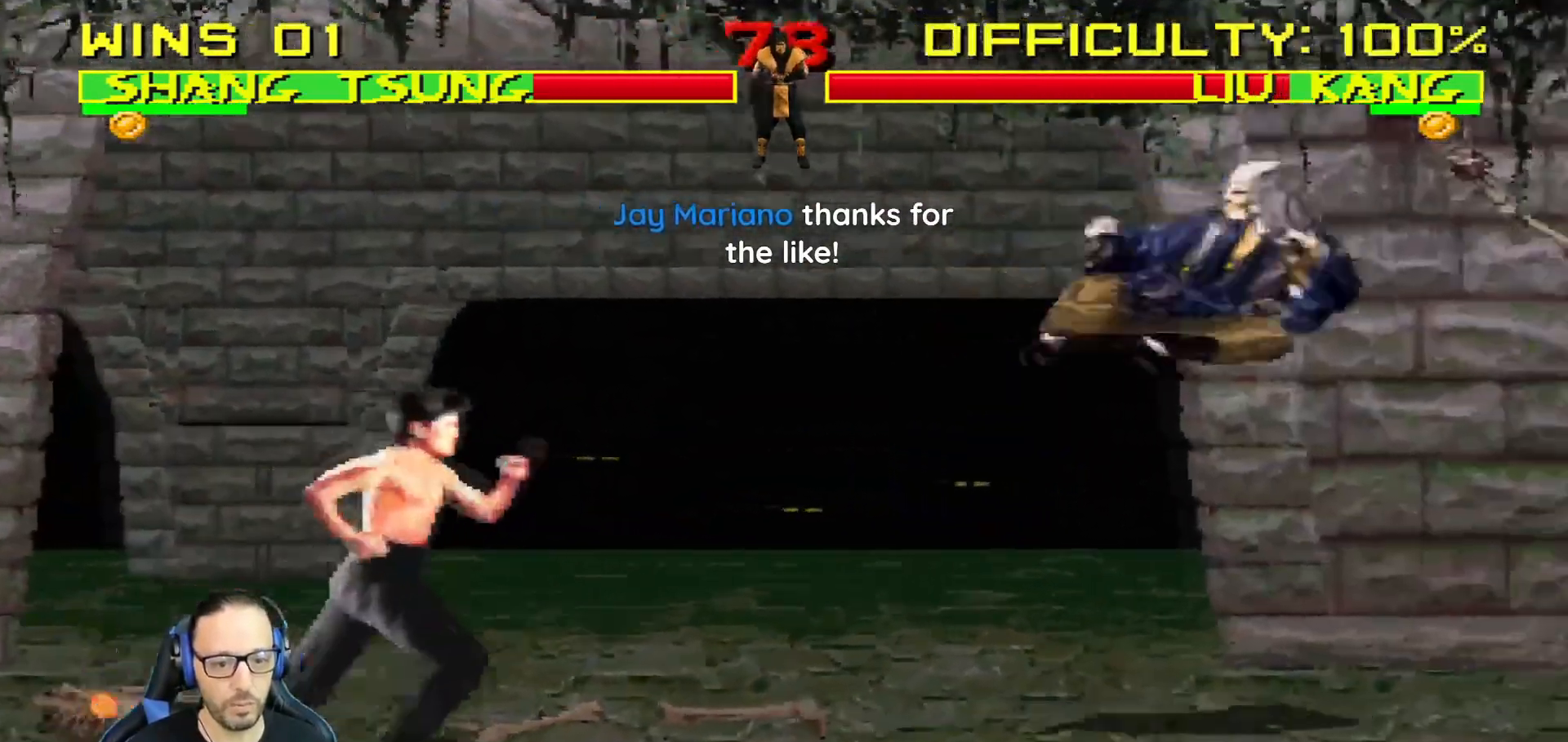
{"buttons": ["SQUARE"], "left_stick": "center", "right_stick": "center", "events": [[50, "DPAD_LEFT", "down"], [150, "DPAD_LEFT", "up"], [184, "SQUARE", "down"], [200, "DPAD_LEFT", "down"], [267, "SQUARE", "up"], [300, "DPAD_LEFT", "up"], [317, "SQUARE", "down"], [400, "SQUARE", "up"], [467, "SQUARE", "down"]]}
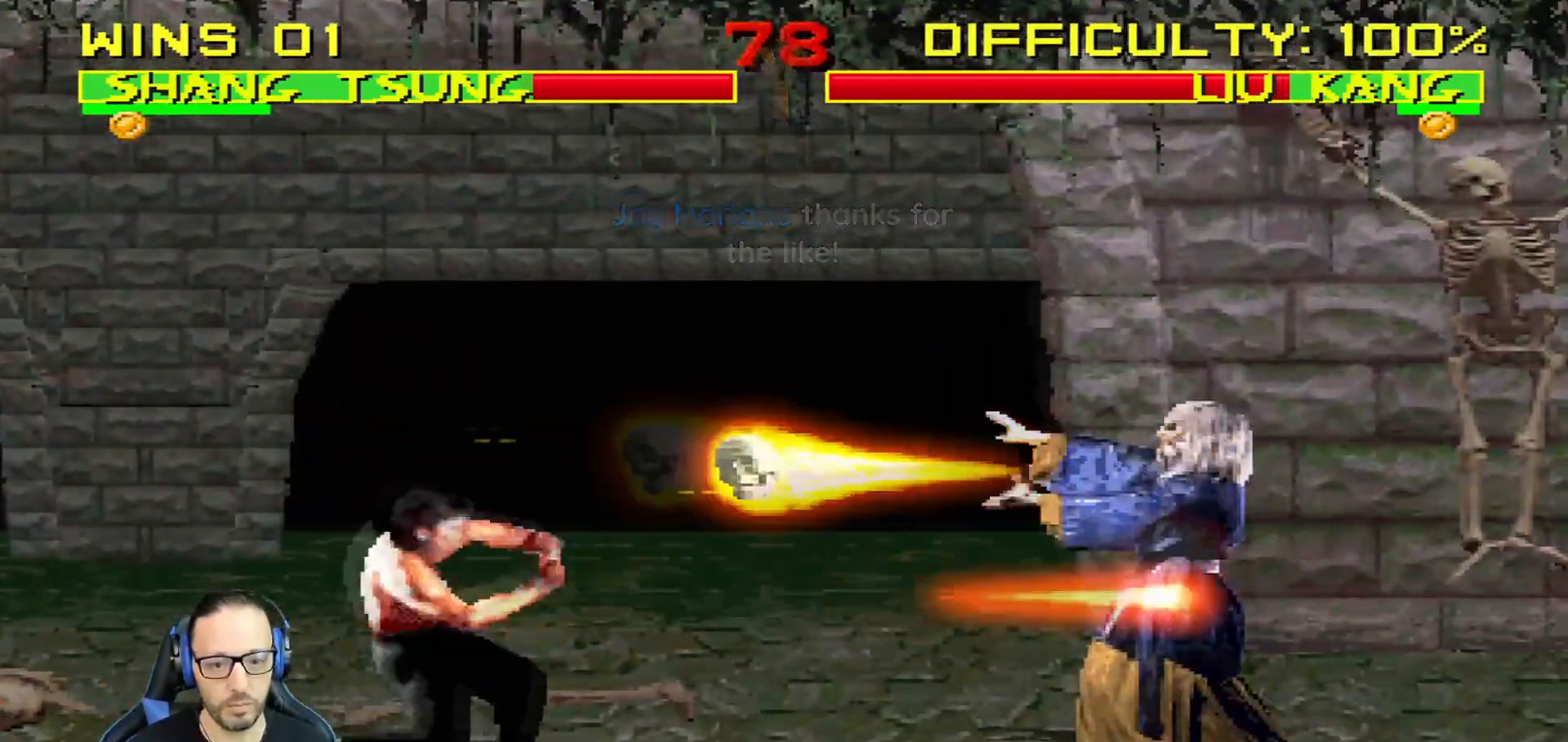
{"buttons": ["L1", "DPAD_LEFT"], "left_stick": "center", "right_stick": "center", "events": [[51, "SQUARE", "up"], [117, "R1", "down"], [134, "DPAD_RIGHT", "down"], [151, "DPAD_DOWN", "down"], [151, "L1", "down"], [217, "L1", "up"], [217, "R1", "up"], [234, "DPAD_DOWN", "up"], [234, "DPAD_RIGHT", "up"], [451, "DPAD_LEFT", "down"], [468, "L1", "down"]]}
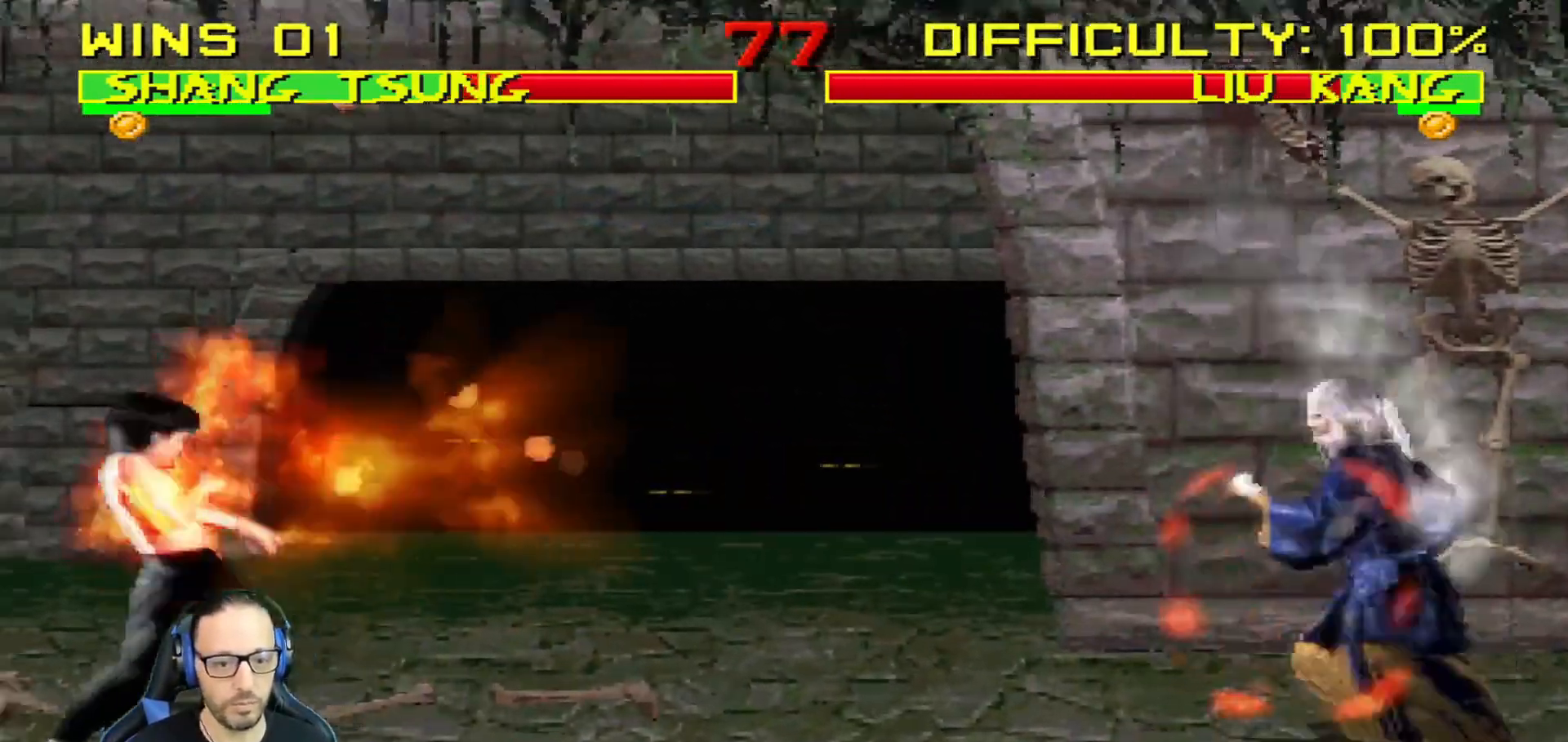
{"buttons": ["L1", "DPAD_UP", "DPAD_LEFT"], "left_stick": "center", "right_stick": "center", "events": [[167, "DPAD_UP", "down"]]}
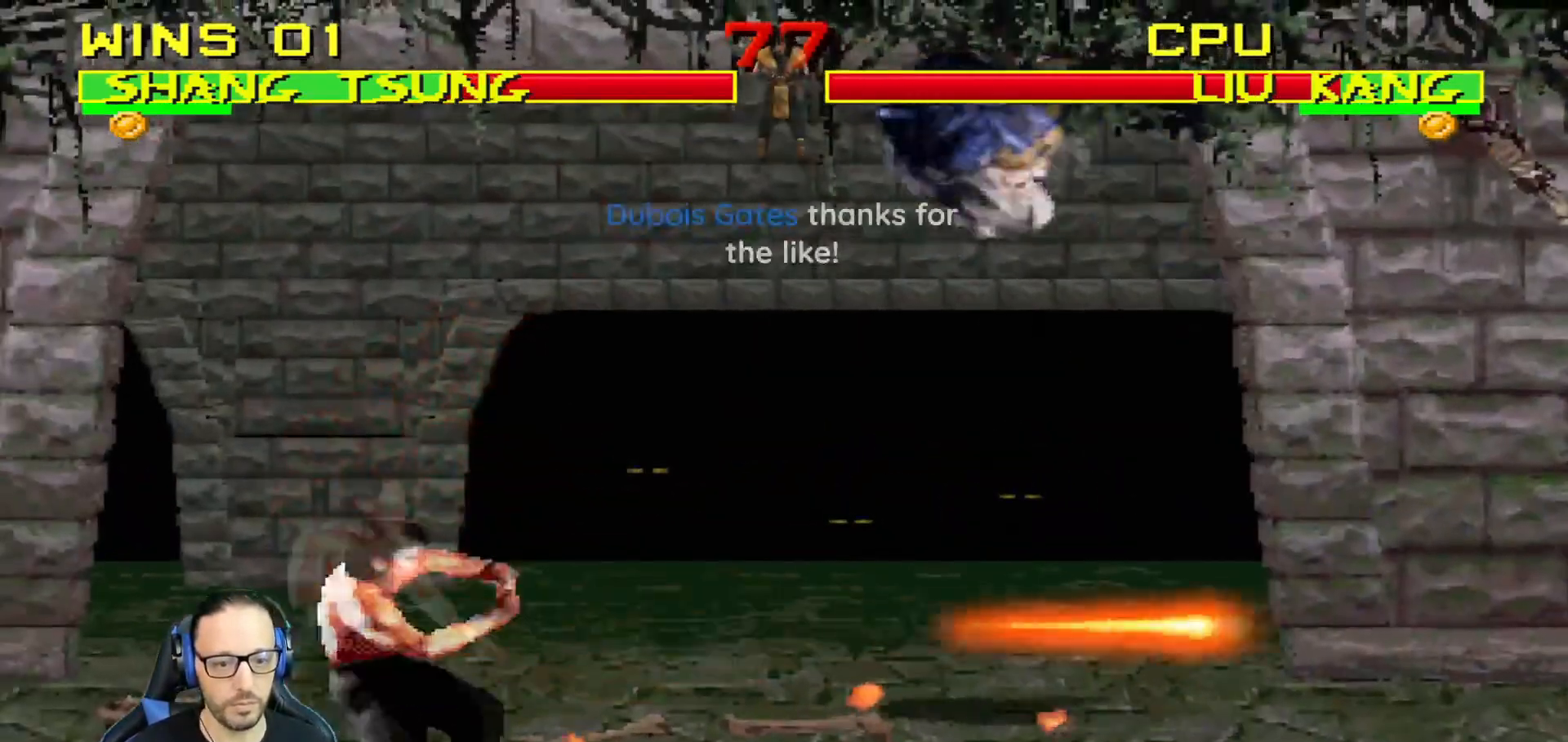
{"buttons": ["SQUARE", "L1"], "left_stick": "center", "right_stick": "center", "events": [[51, "DPAD_UP", "up"], [51, "SQUARE", "down"], [101, "DPAD_LEFT", "up"], [134, "SQUARE", "up"], [167, "right_stick", "down"], [217, "SQUARE", "down"], [234, "DPAD_LEFT", "down"], [234, "right_stick", "center"], [267, "SQUARE", "up"], [368, "SQUARE", "down"], [418, "SQUARE", "up"], [501, "DPAD_LEFT", "up"], [501, "SQUARE", "down"]]}
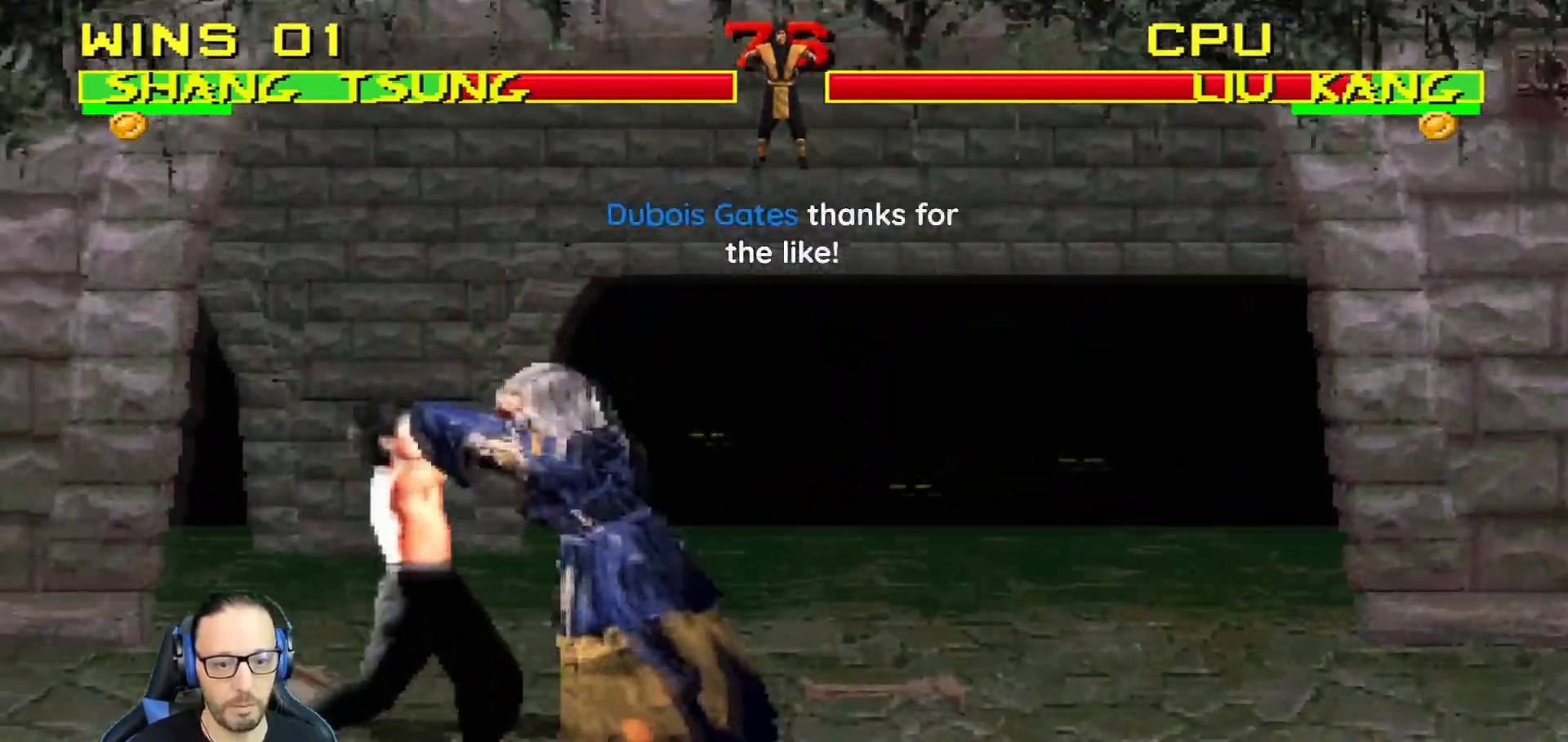
{"buttons": ["TRIANGLE", "L1", "DPAD_RIGHT"], "left_stick": "center", "right_stick": "center", "events": [[17, "DPAD_RIGHT", "down"], [83, "CROSS", "down"], [83, "SQUARE", "up"], [200, "CROSS", "up"], [234, "TRIANGLE", "down"]]}
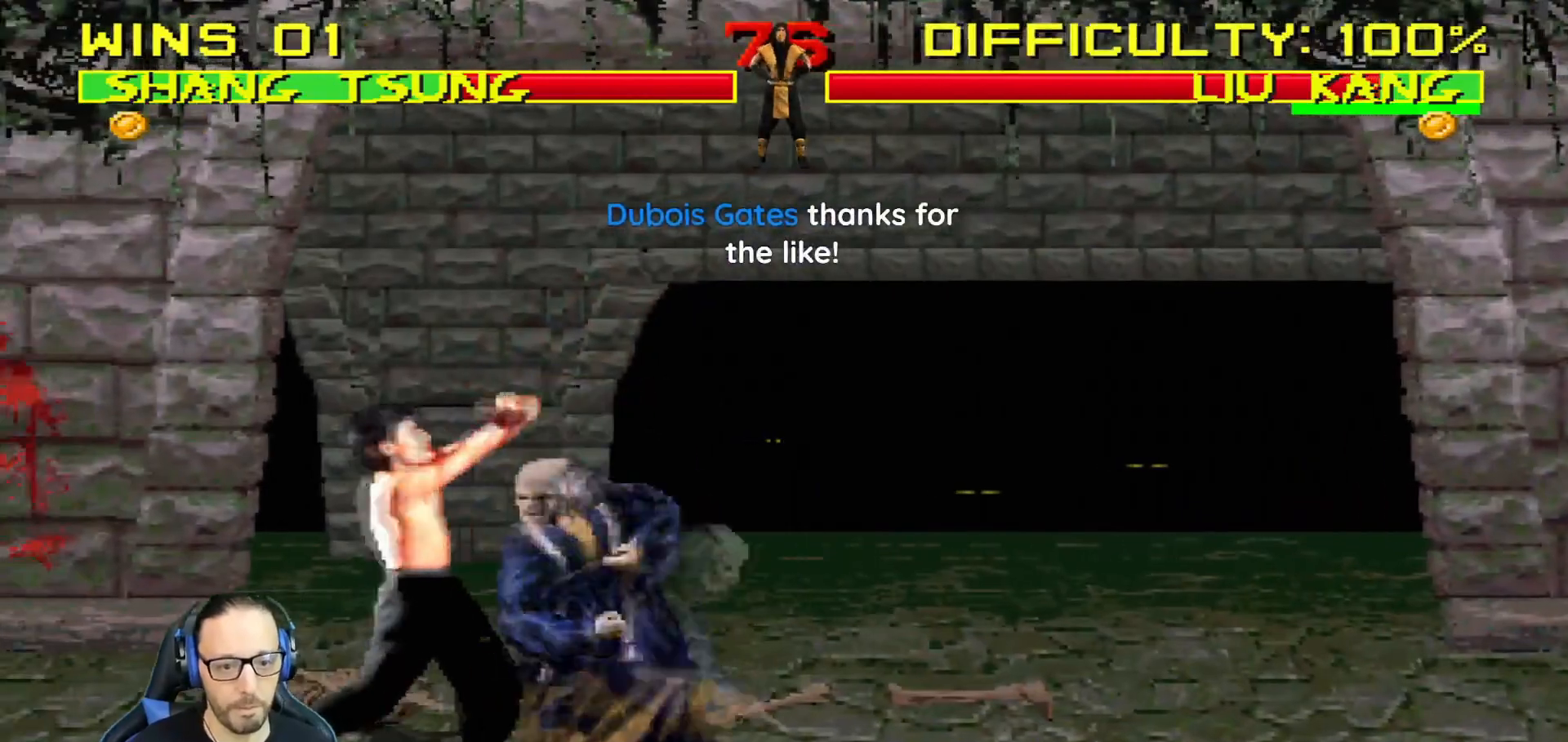
{"buttons": ["DPAD_RIGHT"], "left_stick": "center", "right_stick": "center", "events": [[34, "TRIANGLE", "up"], [84, "TRIANGLE", "down"], [184, "DPAD_RIGHT", "up"], [217, "L1", "up"], [267, "DPAD_RIGHT", "down"], [267, "TRIANGLE", "up"], [368, "DPAD_RIGHT", "up"], [418, "DPAD_RIGHT", "down"]]}
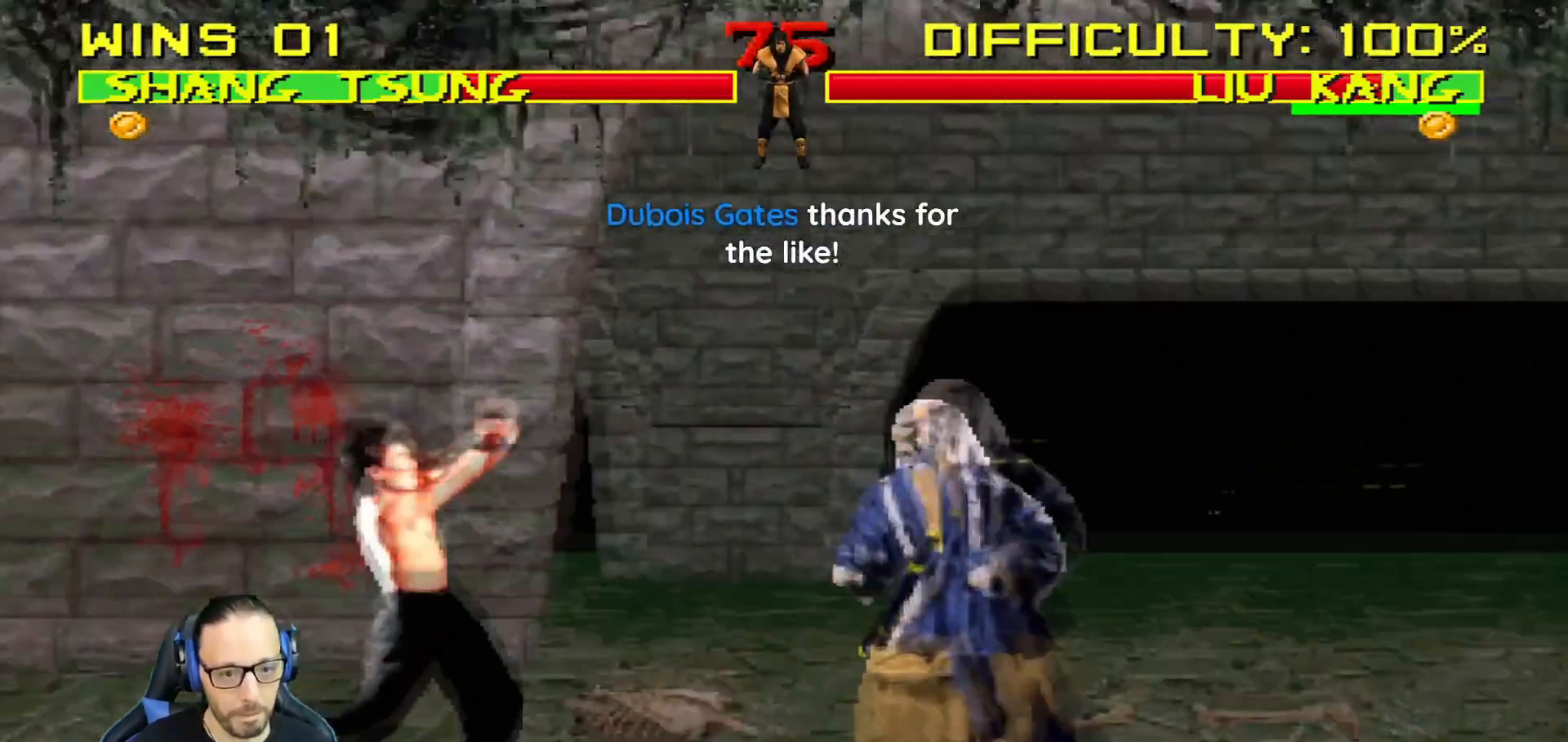
{"buttons": ["SQUARE"], "left_stick": "center", "right_stick": "center", "events": [[33, "DPAD_RIGHT", "up"], [83, "DPAD_RIGHT", "down"], [83, "SQUARE", "down"], [183, "SQUARE", "up"], [234, "SQUARE", "down"], [367, "SQUARE", "up"], [384, "DPAD_RIGHT", "up"], [434, "SQUARE", "down"]]}
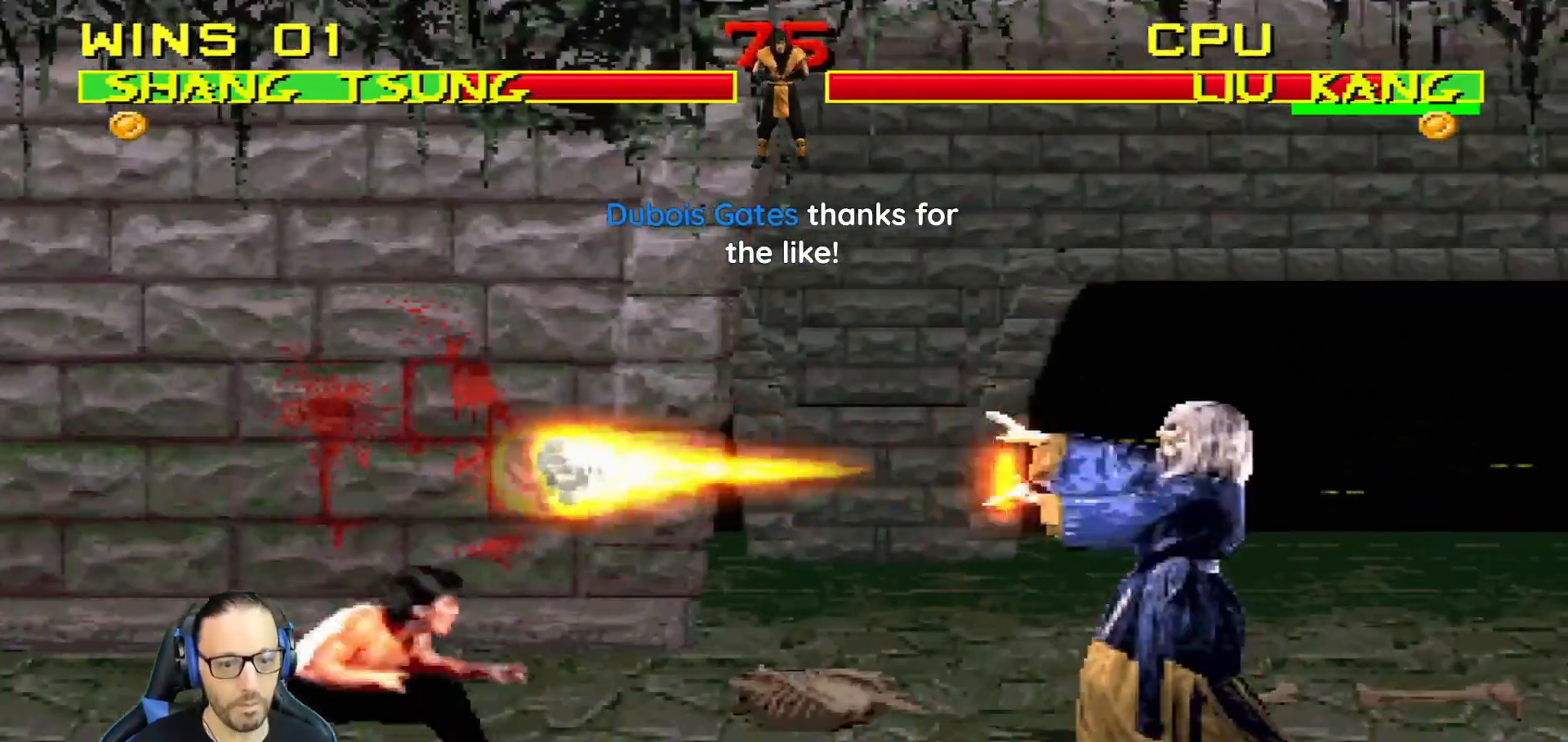
{"buttons": ["TRIANGLE", "L1", "DPAD_UP", "DPAD_RIGHT"], "left_stick": "center", "right_stick": "center", "events": [[51, "SQUARE", "up"], [284, "DPAD_RIGHT", "down"], [301, "DPAD_UP", "down"], [317, "L1", "down"], [434, "TRIANGLE", "down"]]}
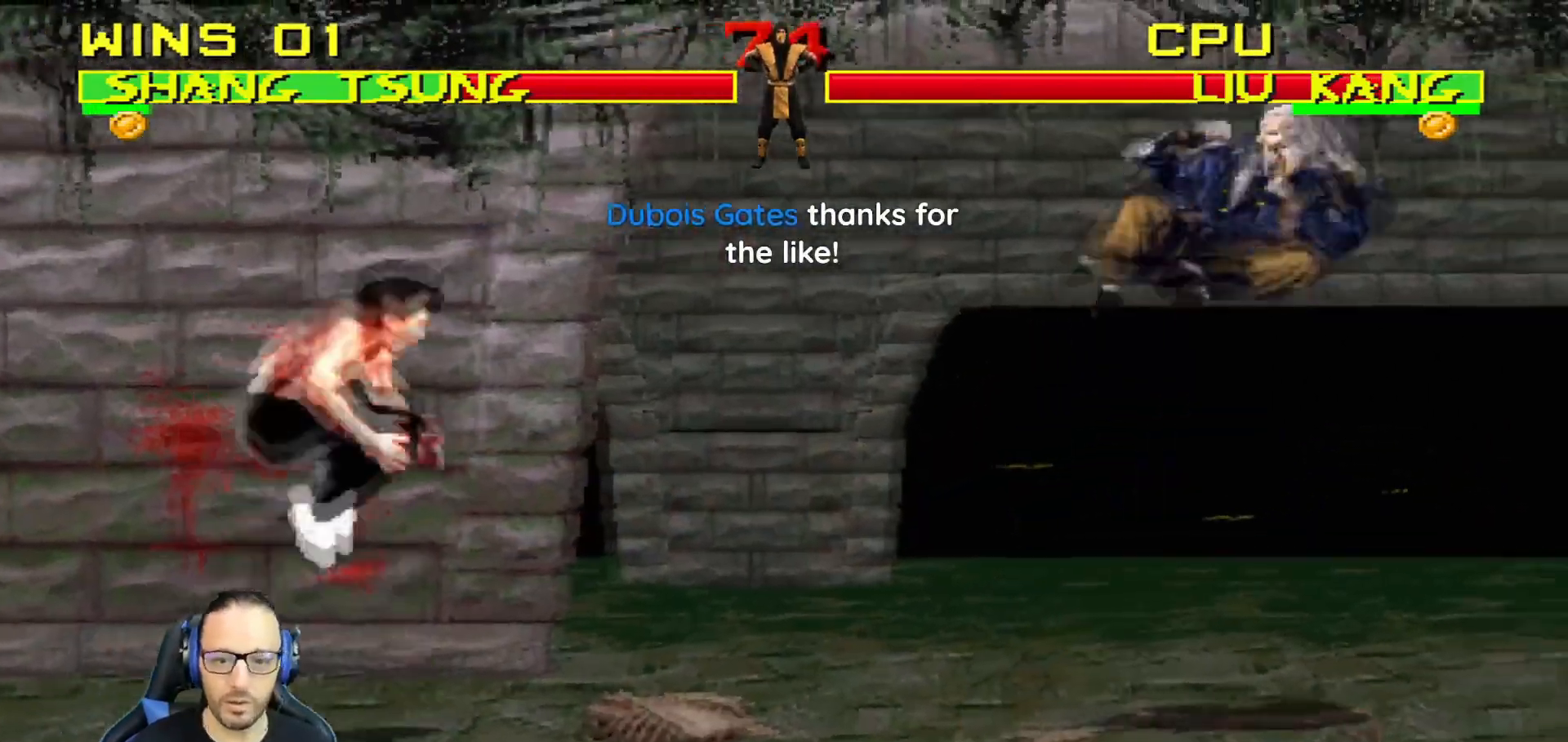
{"buttons": ["DPAD_RIGHT"], "left_stick": "center", "right_stick": "center", "events": [[33, "DPAD_UP", "up"], [50, "DPAD_RIGHT", "up"], [50, "L1", "up"], [83, "TRIANGLE", "up"], [133, "DPAD_RIGHT", "down"], [234, "DPAD_RIGHT", "up"], [300, "DPAD_RIGHT", "down"], [400, "SQUARE", "down"], [417, "DPAD_RIGHT", "up"], [450, "DPAD_RIGHT", "down"], [484, "SQUARE", "up"]]}
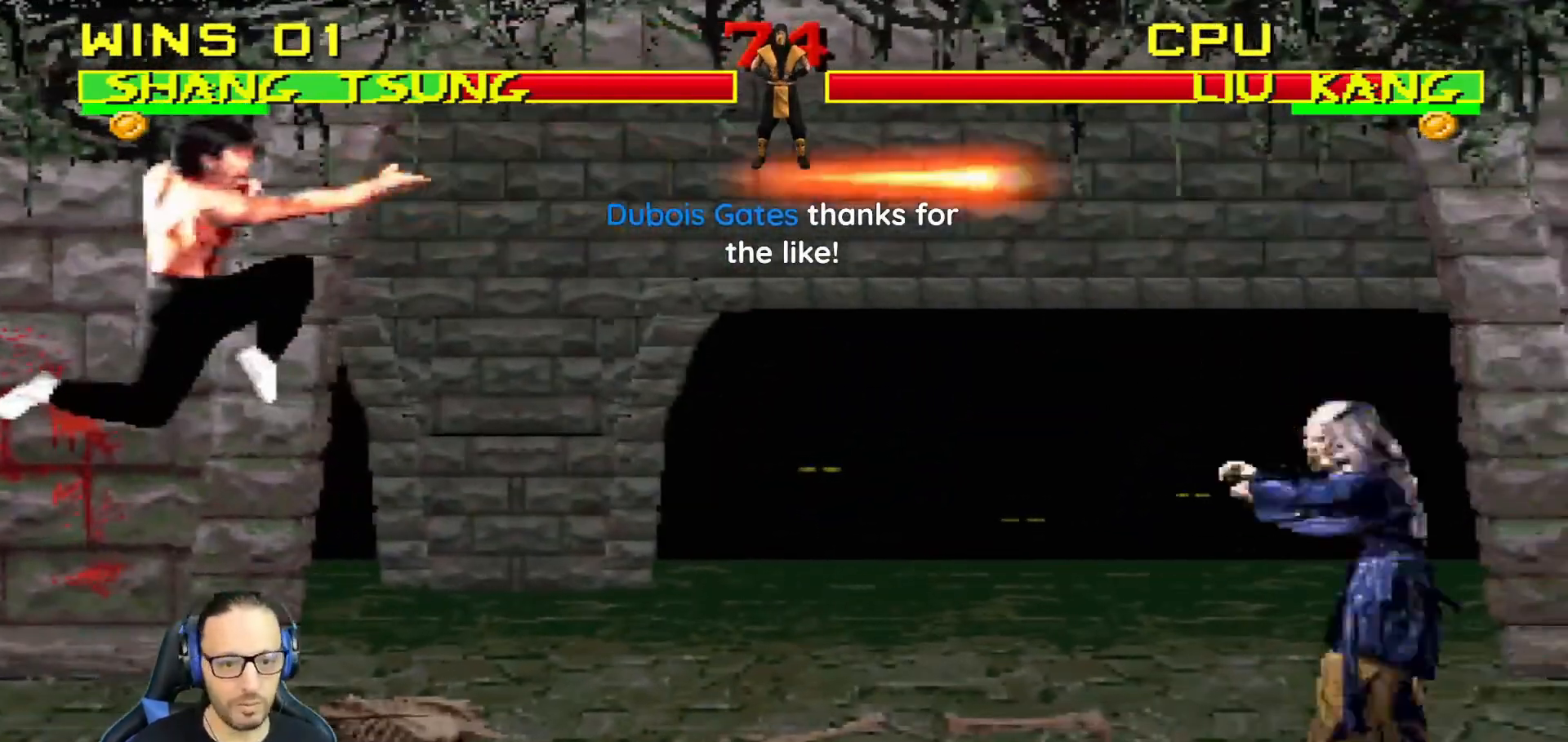
{"buttons": [], "left_stick": "center", "right_stick": "center", "events": [[67, "SQUARE", "down"], [234, "DPAD_RIGHT", "up"], [284, "DPAD_RIGHT", "down"], [317, "SQUARE", "up"], [401, "DPAD_RIGHT", "up"]]}
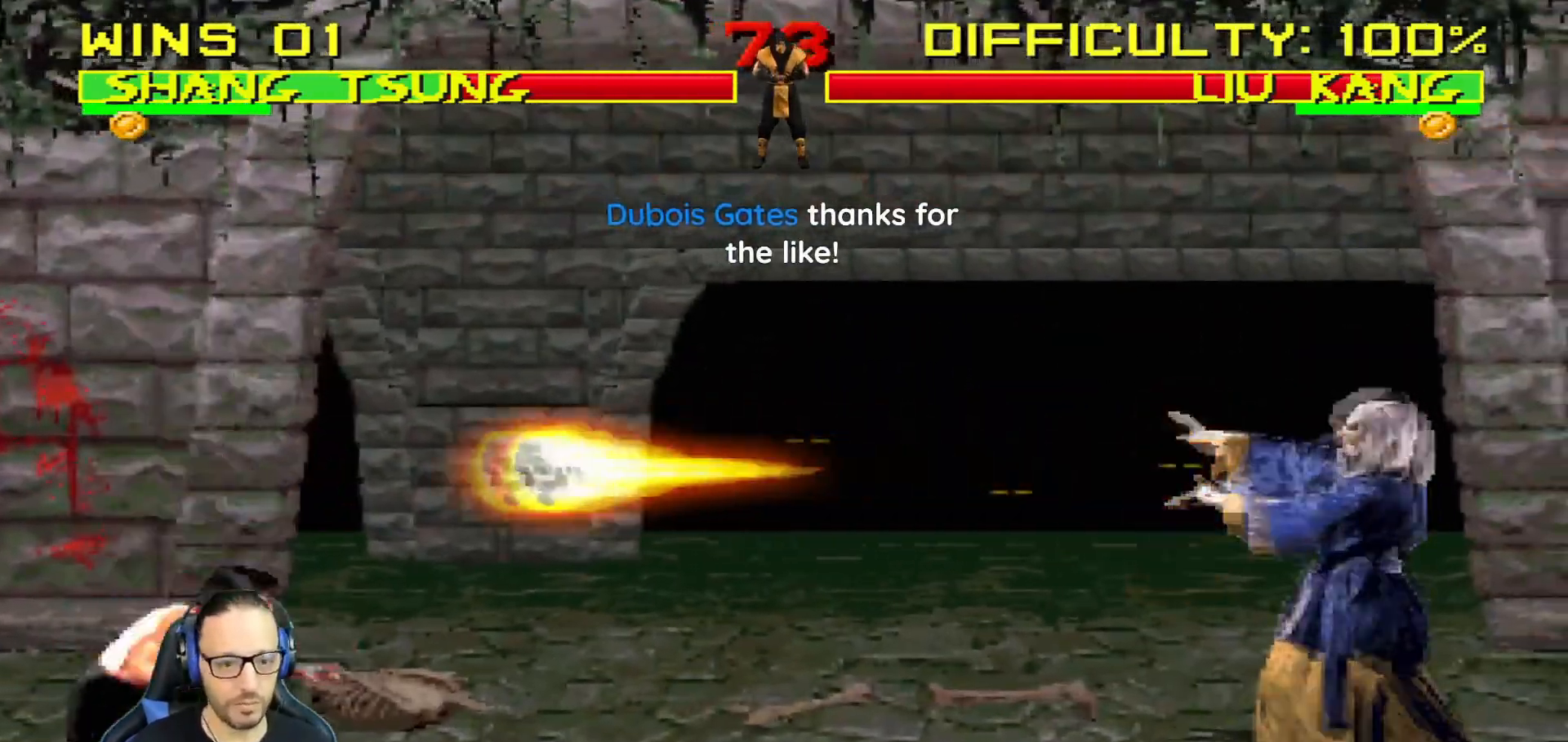
{"buttons": ["DPAD_RIGHT"], "left_stick": "center", "right_stick": "center", "events": [[250, "DPAD_RIGHT", "down"], [384, "DPAD_RIGHT", "up"], [417, "DPAD_RIGHT", "down"]]}
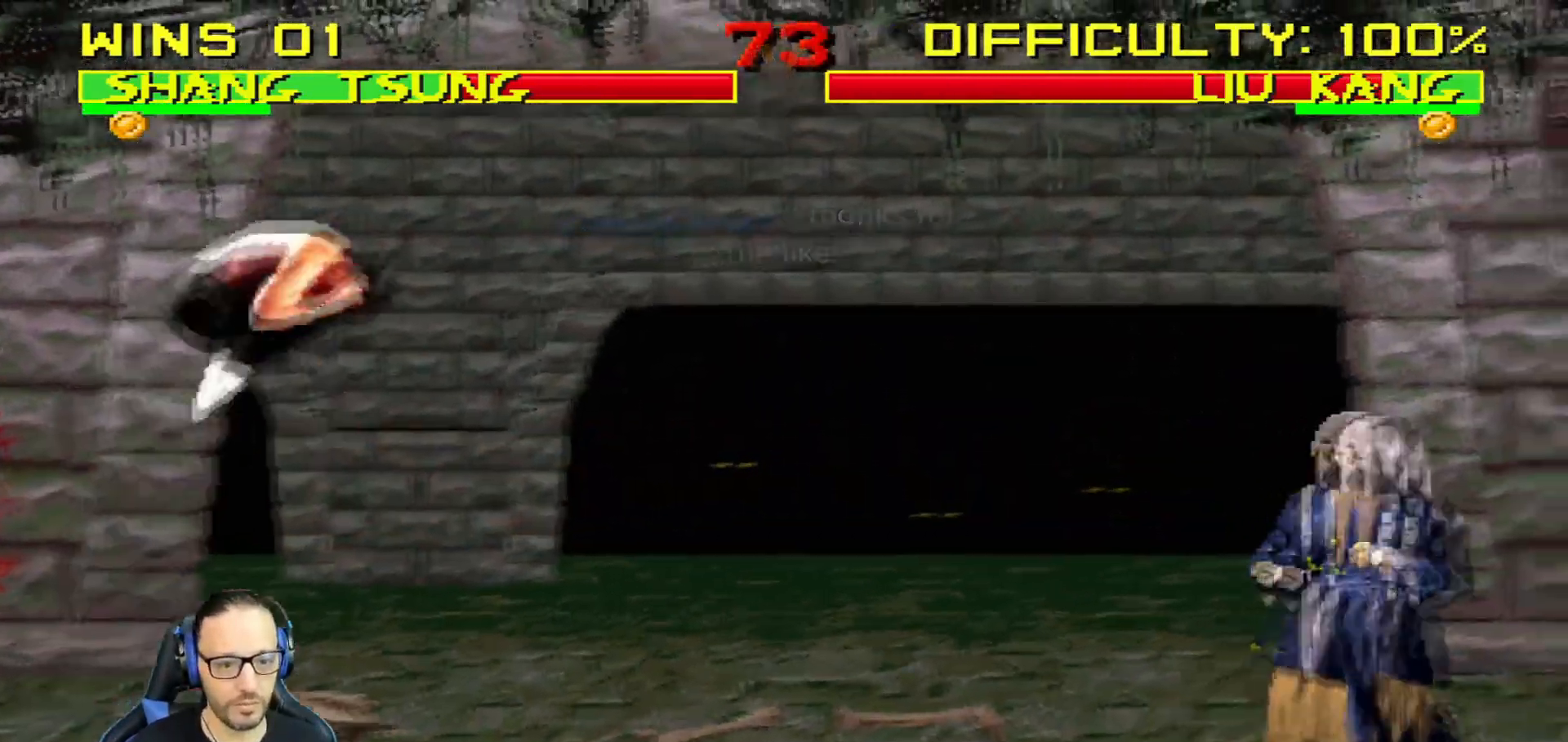
{"buttons": ["SQUARE"], "left_stick": "center", "right_stick": "center", "events": [[17, "DPAD_RIGHT", "up"], [84, "DPAD_LEFT", "down"], [184, "SQUARE", "down"], [201, "DPAD_LEFT", "up"], [234, "DPAD_LEFT", "down"], [267, "SQUARE", "up"], [334, "SQUARE", "down"], [351, "DPAD_LEFT", "up"], [451, "SQUARE", "up"], [484, "SQUARE", "down"]]}
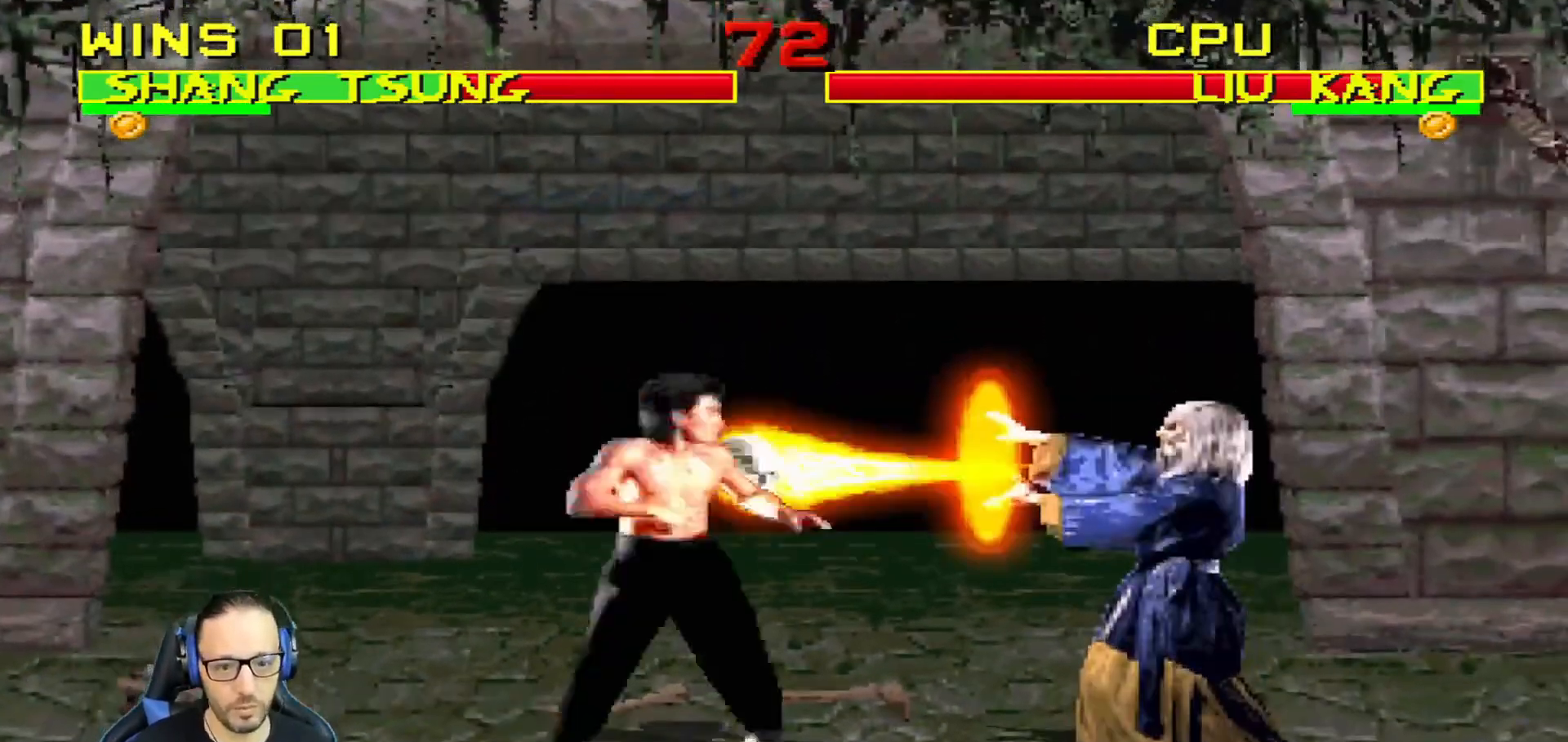
{"buttons": ["SQUARE"], "left_stick": "center", "right_stick": "center", "events": [[150, "SQUARE", "up"], [184, "SQUARE", "down"], [284, "SQUARE", "up"], [334, "SQUARE", "down"], [434, "SQUARE", "up"], [500, "SQUARE", "down"]]}
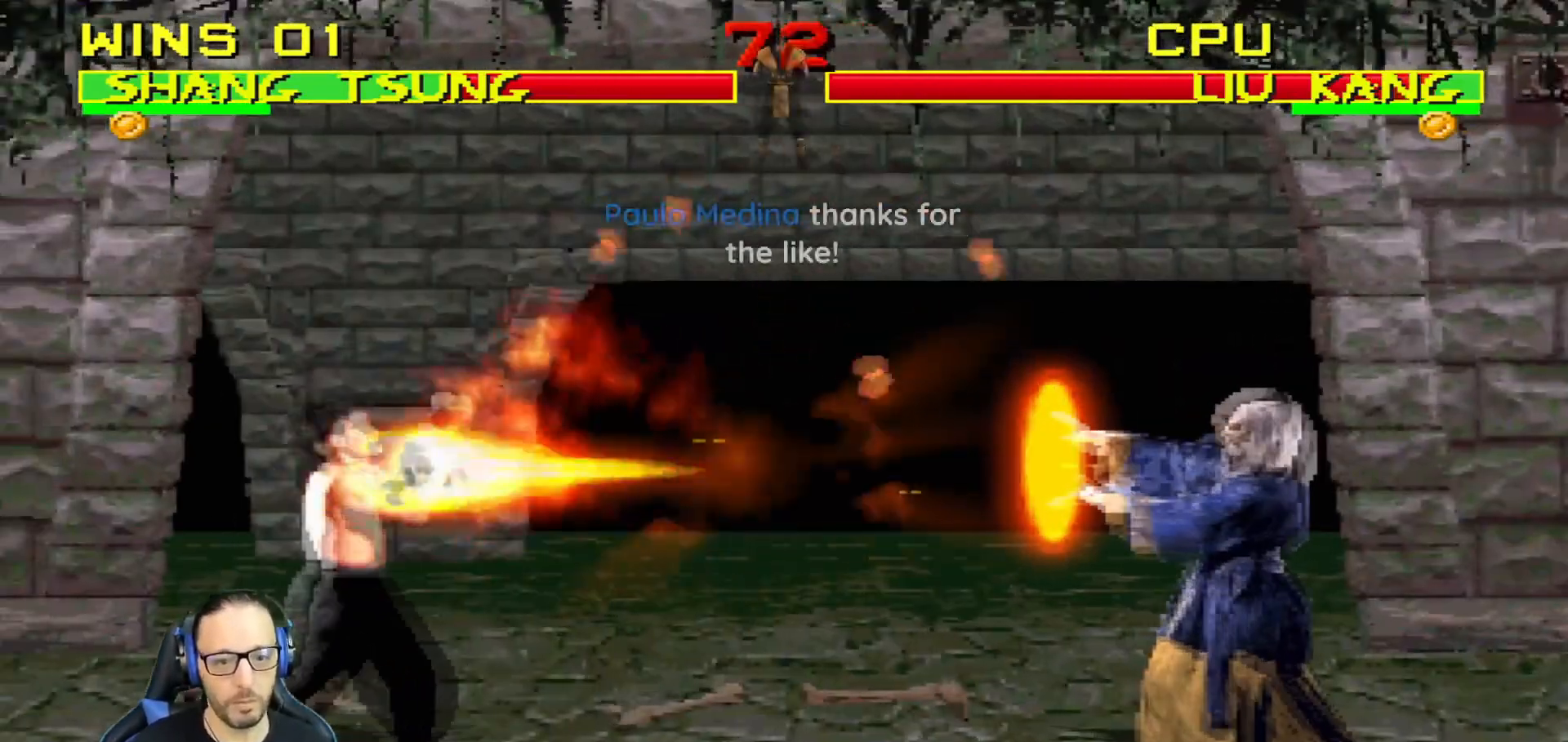
{"buttons": ["L1", "DPAD_LEFT"], "left_stick": "center", "right_stick": "center", "events": [[134, "SQUARE", "up"], [451, "DPAD_LEFT", "down"], [451, "L1", "down"]]}
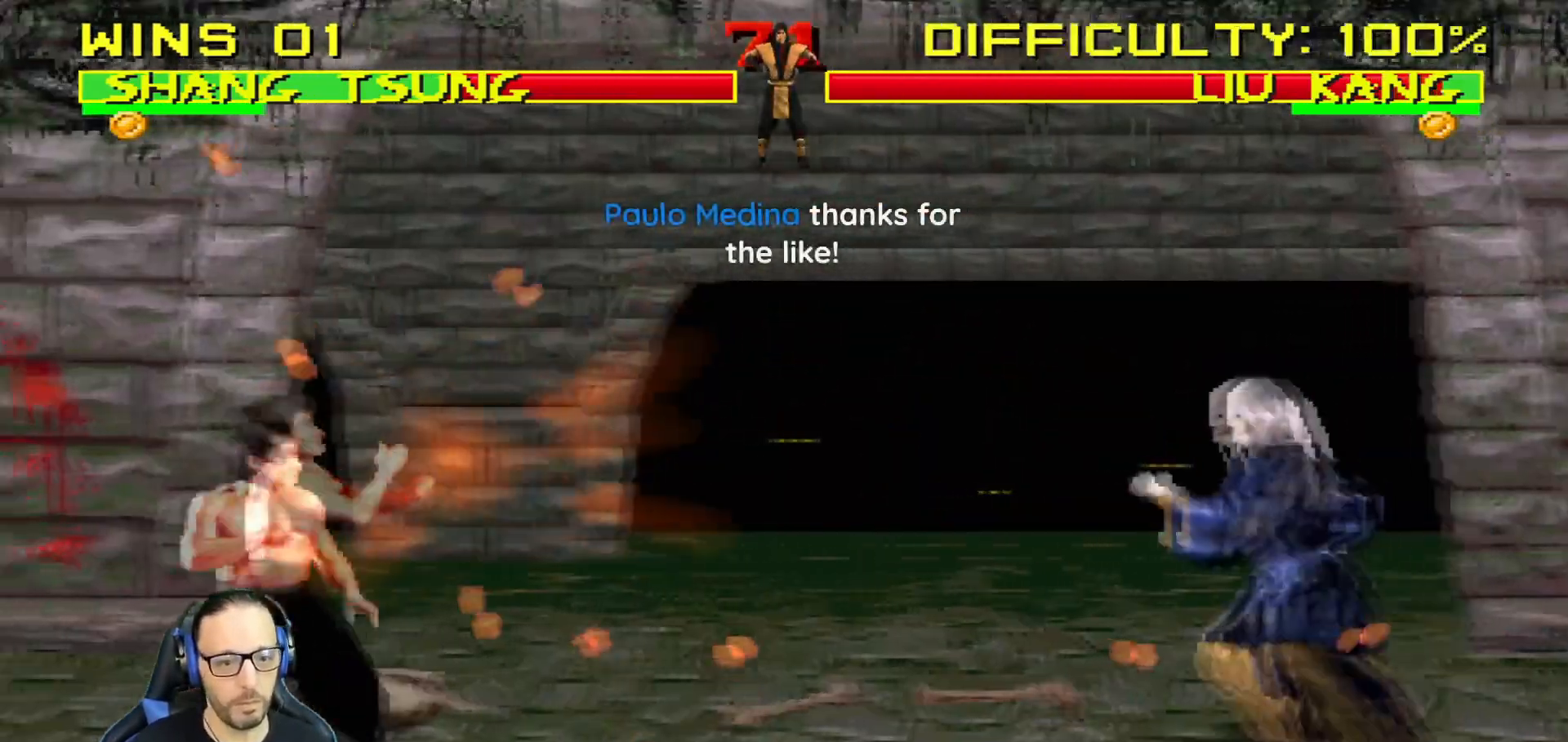
{"buttons": ["L1"], "left_stick": "center", "right_stick": "center", "events": [[67, "DPAD_UP", "down"], [234, "DPAD_LEFT", "up"], [234, "DPAD_RIGHT", "down"], [267, "DPAD_UP", "up"], [400, "SQUARE", "down"], [467, "DPAD_RIGHT", "up"], [500, "SQUARE", "up"]]}
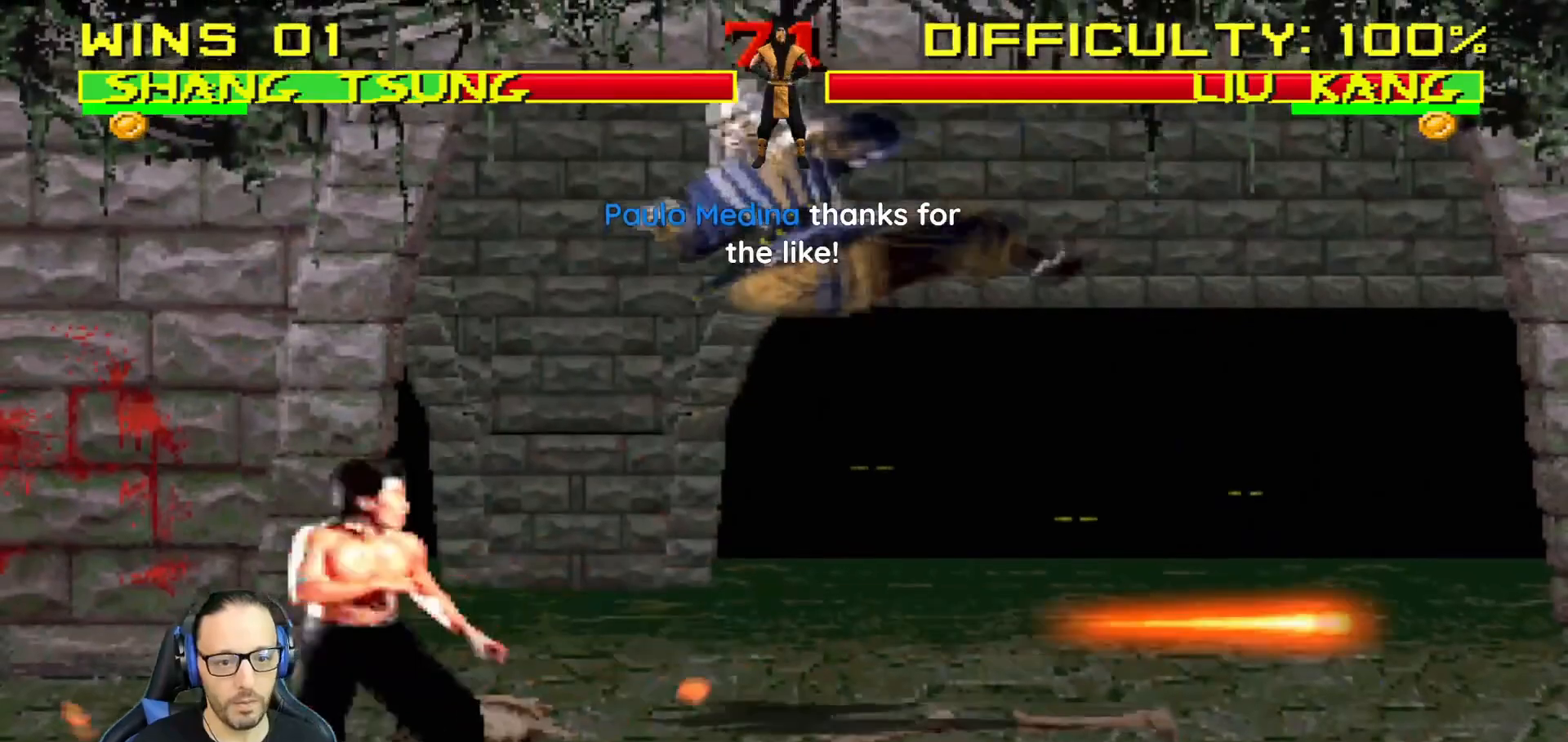
{"buttons": ["CROSS", "L1", "DPAD_RIGHT"], "left_stick": "center", "right_stick": "center", "events": [[84, "SQUARE", "down"], [167, "SQUARE", "up"], [267, "SQUARE", "down"], [301, "DPAD_RIGHT", "down"], [301, "SQUARE", "up"], [384, "SQUARE", "down"], [468, "CROSS", "down"], [484, "SQUARE", "up"]]}
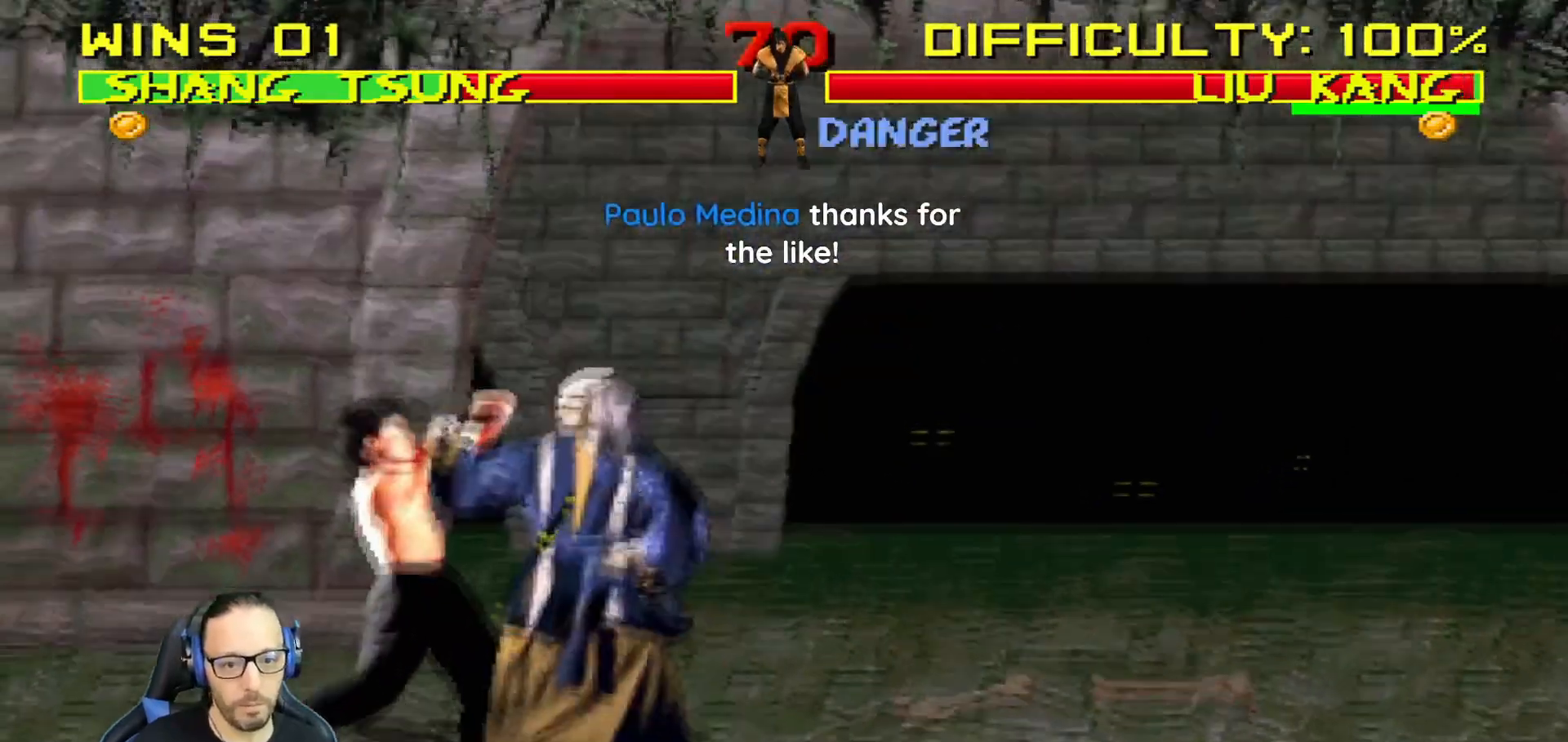
{"buttons": ["TRIANGLE", "L1", "DPAD_RIGHT"], "left_stick": "center", "right_stick": "center", "events": [[100, "CROSS", "up"], [133, "TRIANGLE", "down"], [250, "TRIANGLE", "up"], [317, "TRIANGLE", "down"], [417, "TRIANGLE", "up"], [467, "TRIANGLE", "down"]]}